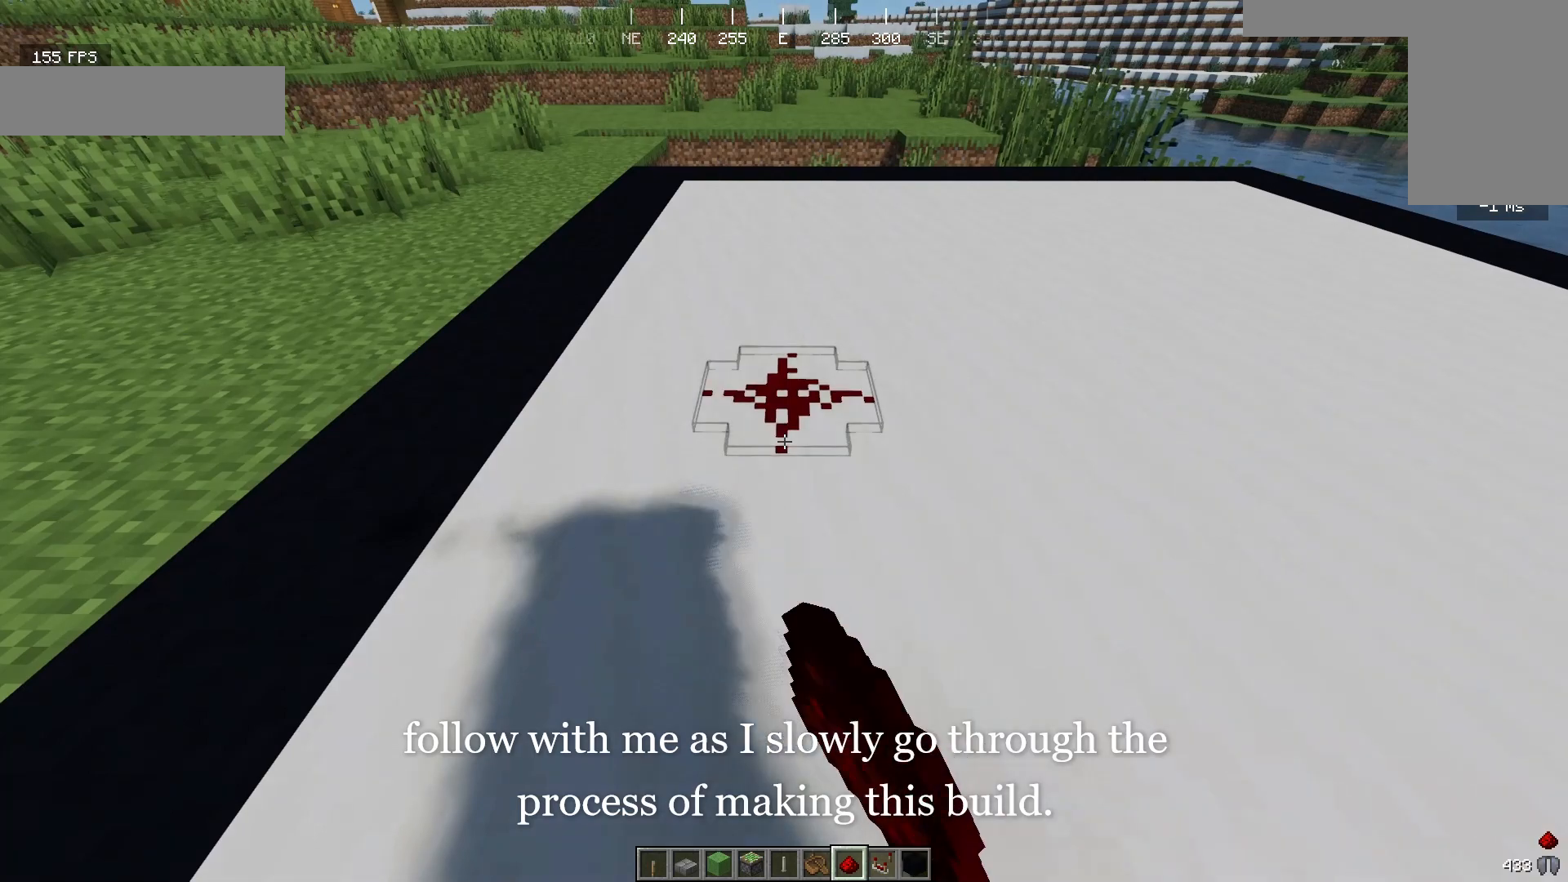
Gameplay with keyboard and mouse; each line is a JSON object with the keys and mouse buttons held at the frame after it. "events" lists presses ("down") and releases ("up") of "a", "d", "s", "w", "mouse_left" and "mouse_right" between this image and that frame as [ms after this image, input, new state], when the widget could be followed in between. "mouse_left", "mouse_right" = the "left", "right" buttons of the "mouse" list. No other keys are recorded. Fast repeated clicks can show as one long hold. Mouse movement is not recorded.
{"keys": [], "mouse": [], "events": [[67, "mouse_right", "up"]]}
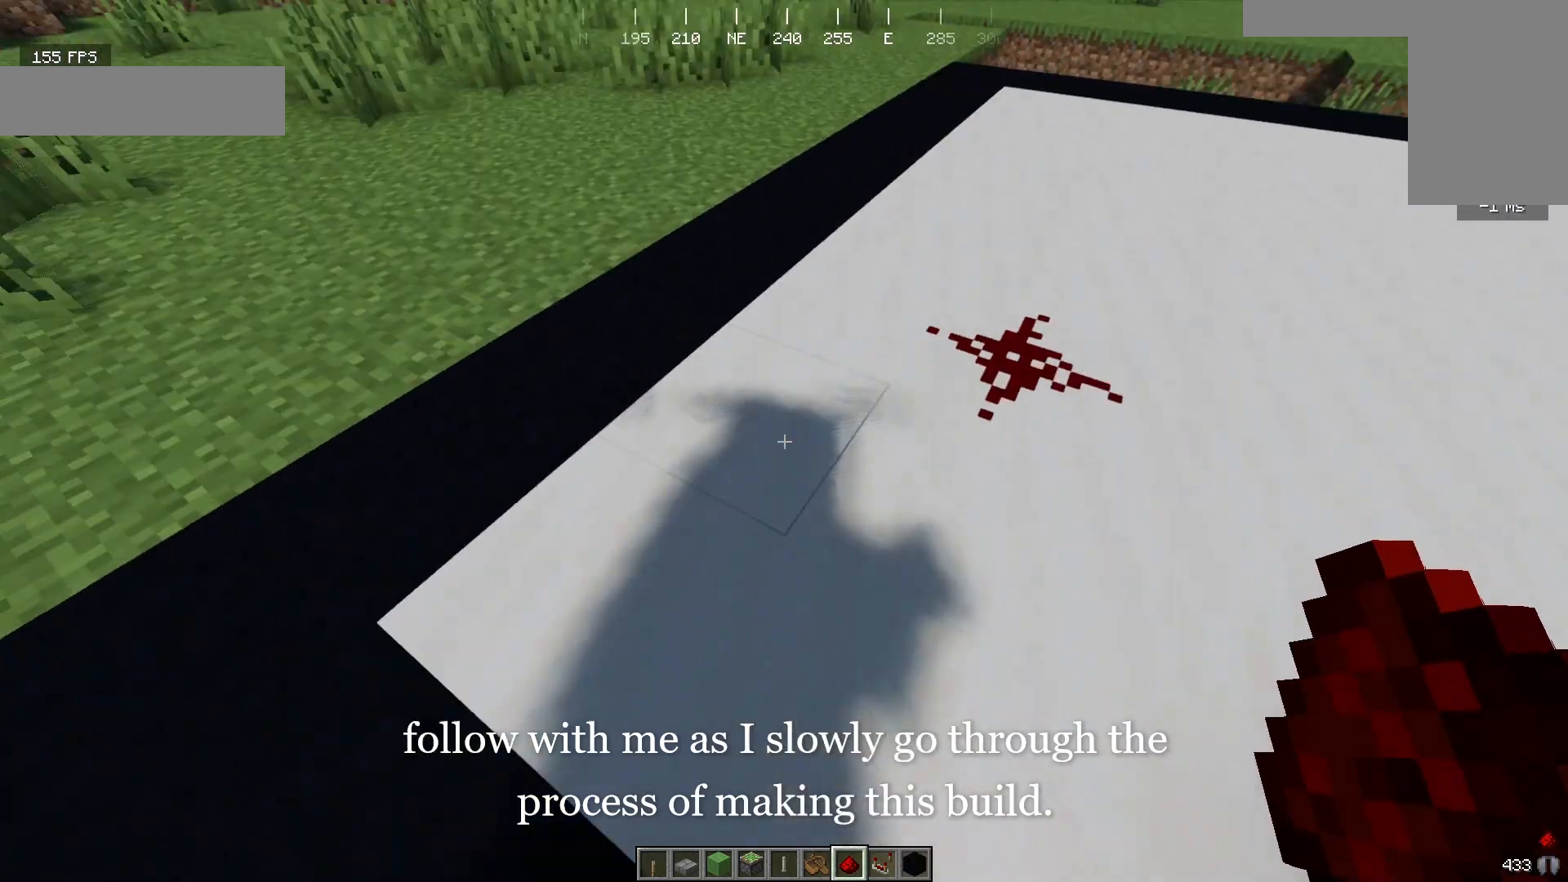
{"keys": [], "mouse": [], "events": []}
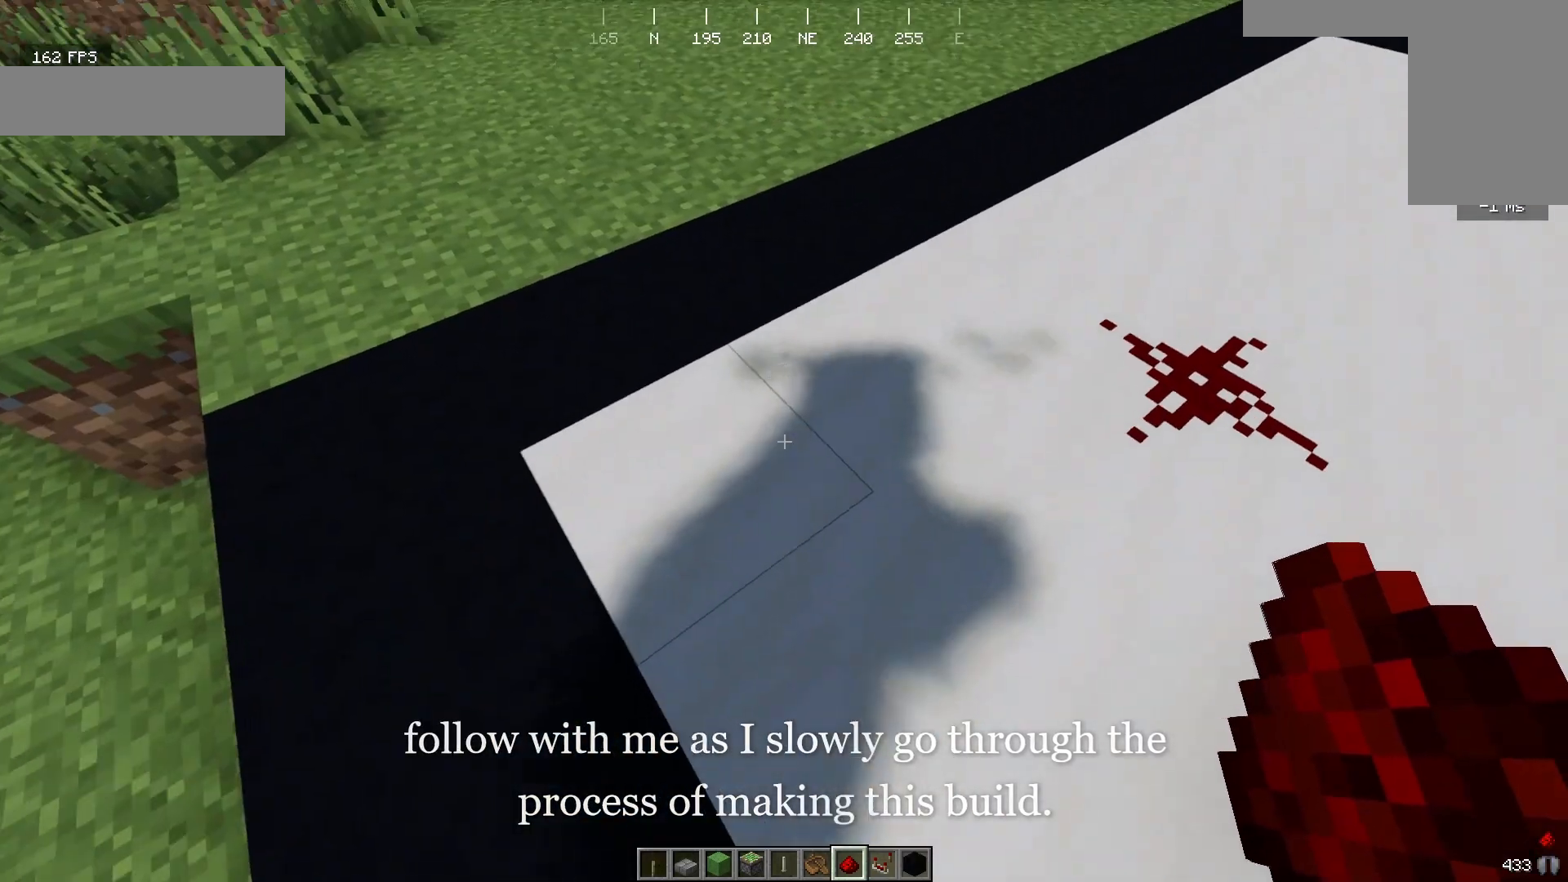
{"keys": [], "mouse": [], "events": []}
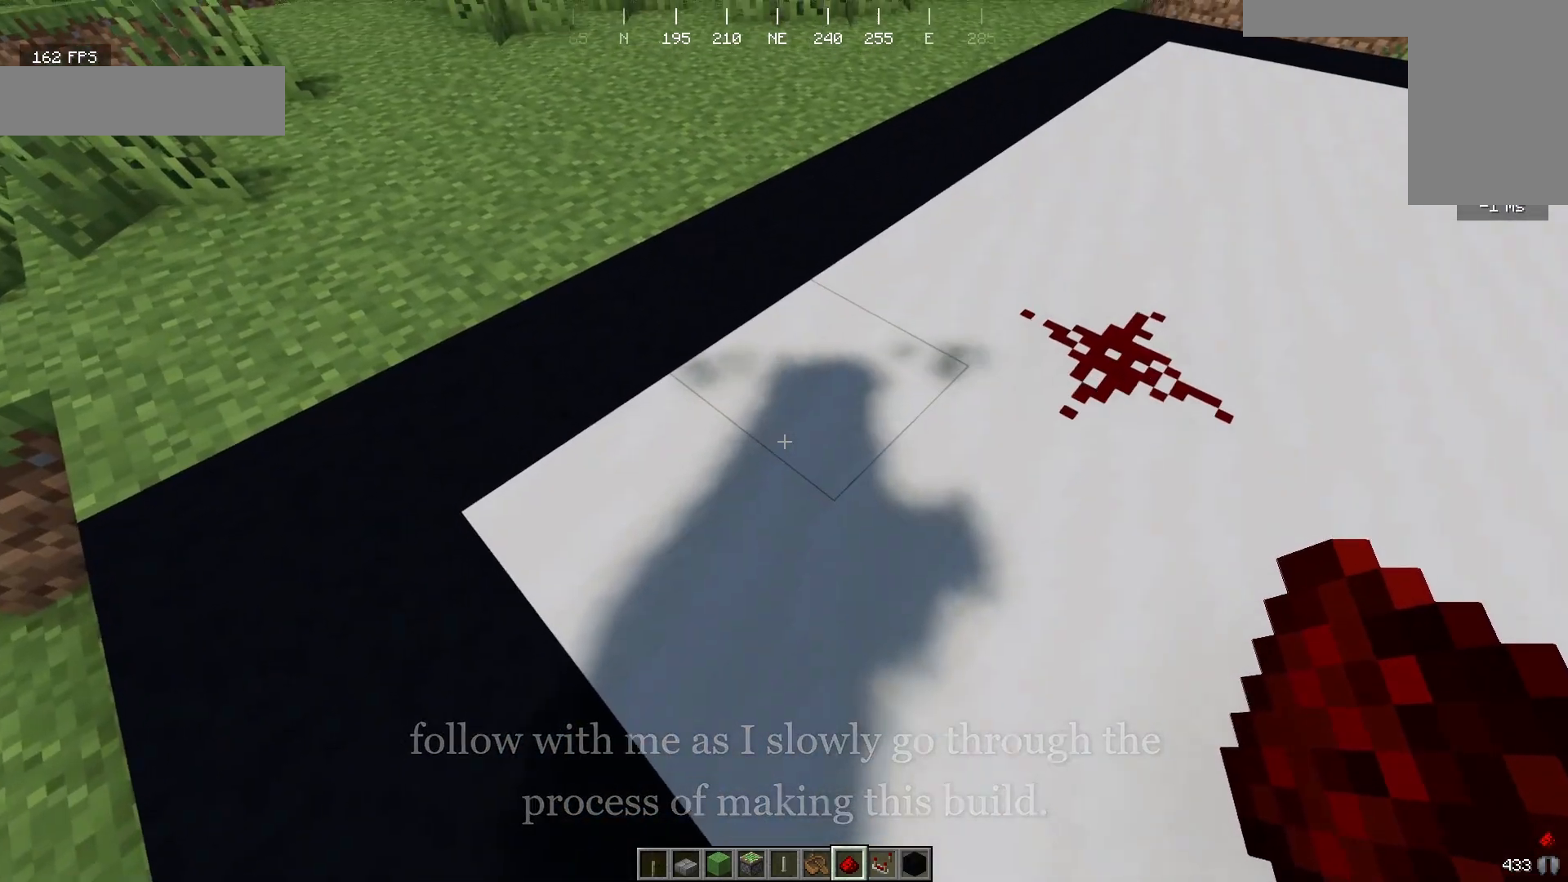
{"keys": [], "mouse": [], "events": []}
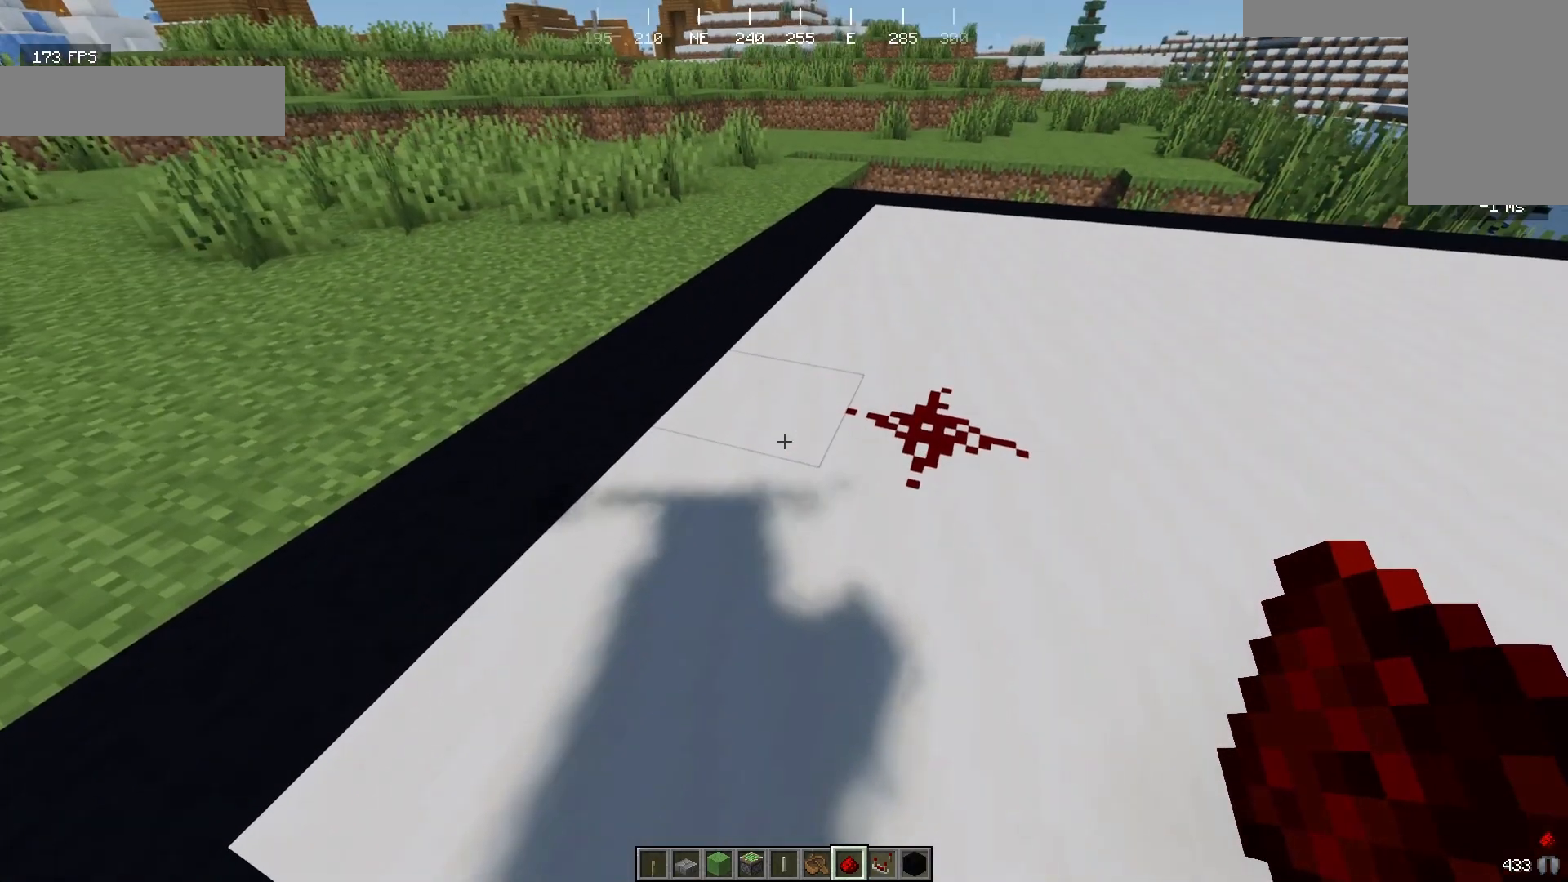
{"keys": [], "mouse": [], "events": []}
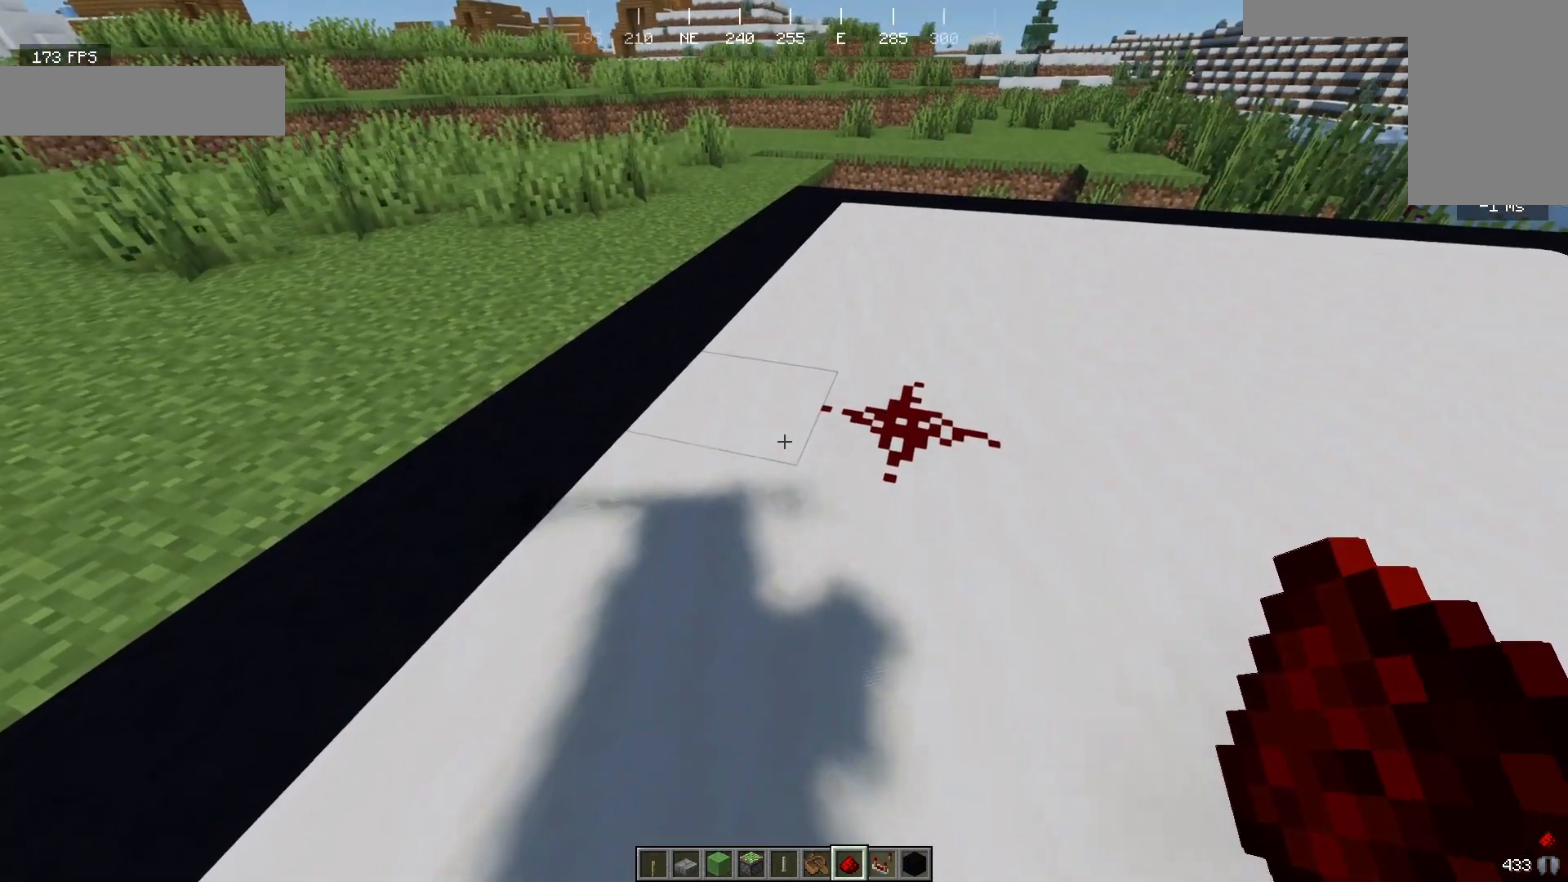
{"keys": [], "mouse": [], "events": []}
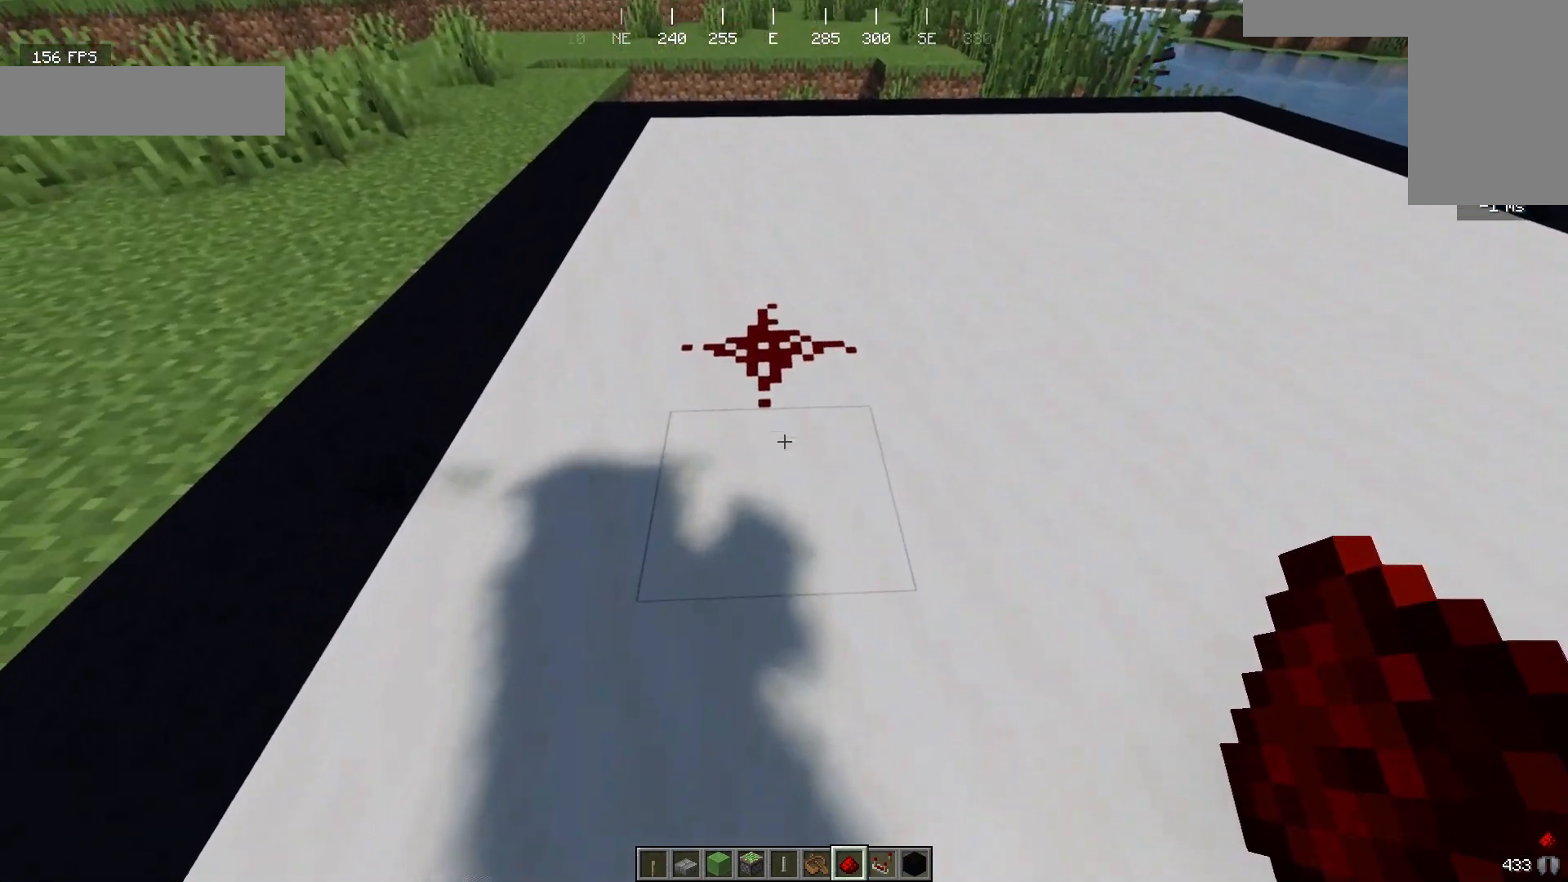
{"keys": [], "mouse": [], "events": []}
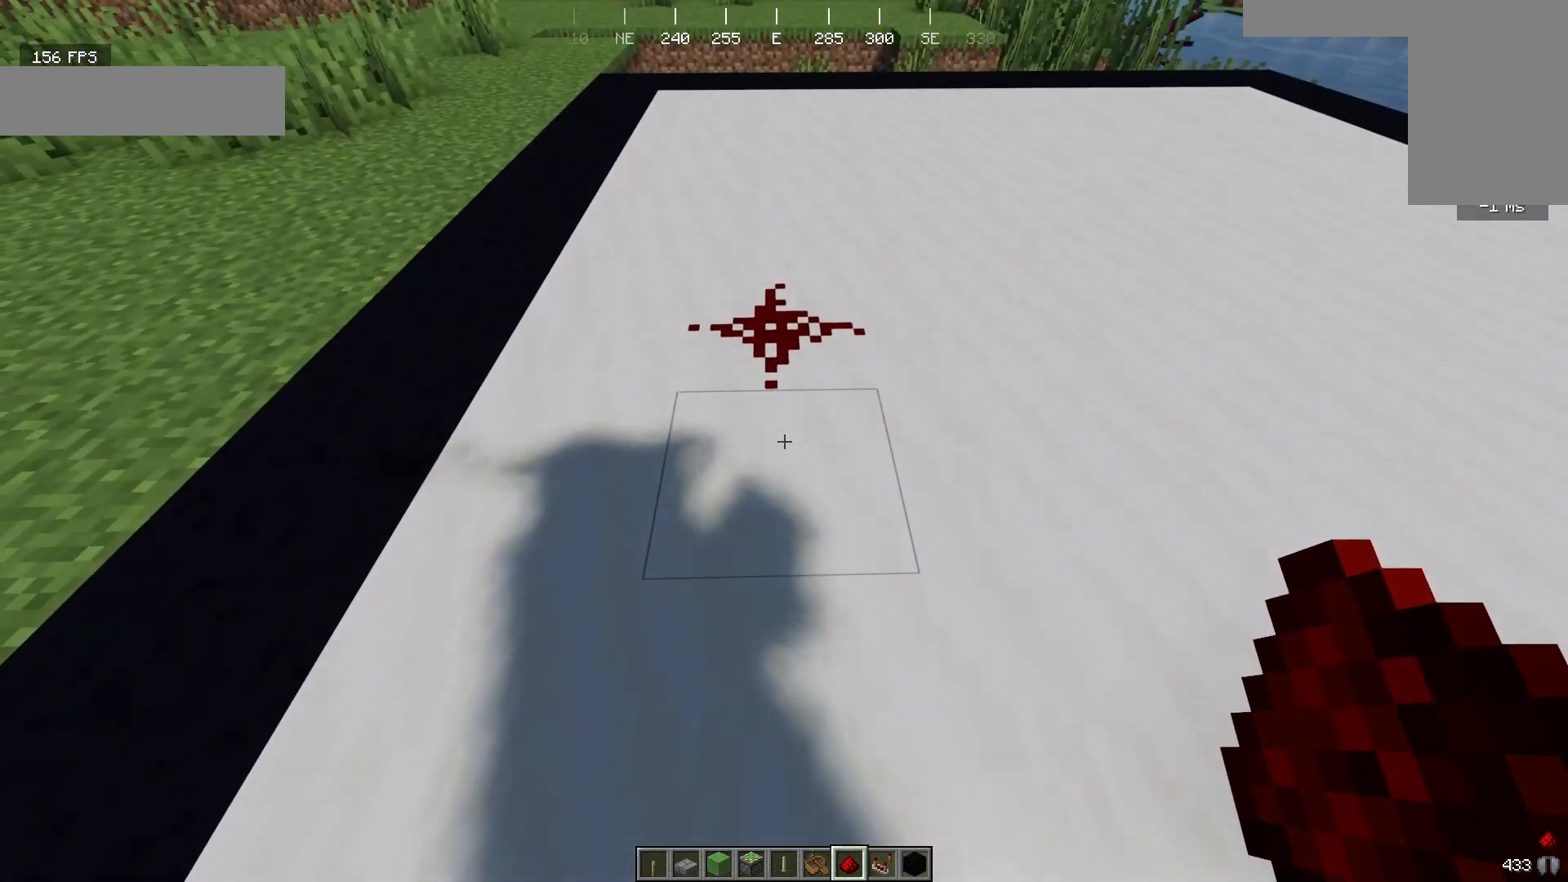
{"keys": [], "mouse": [], "events": []}
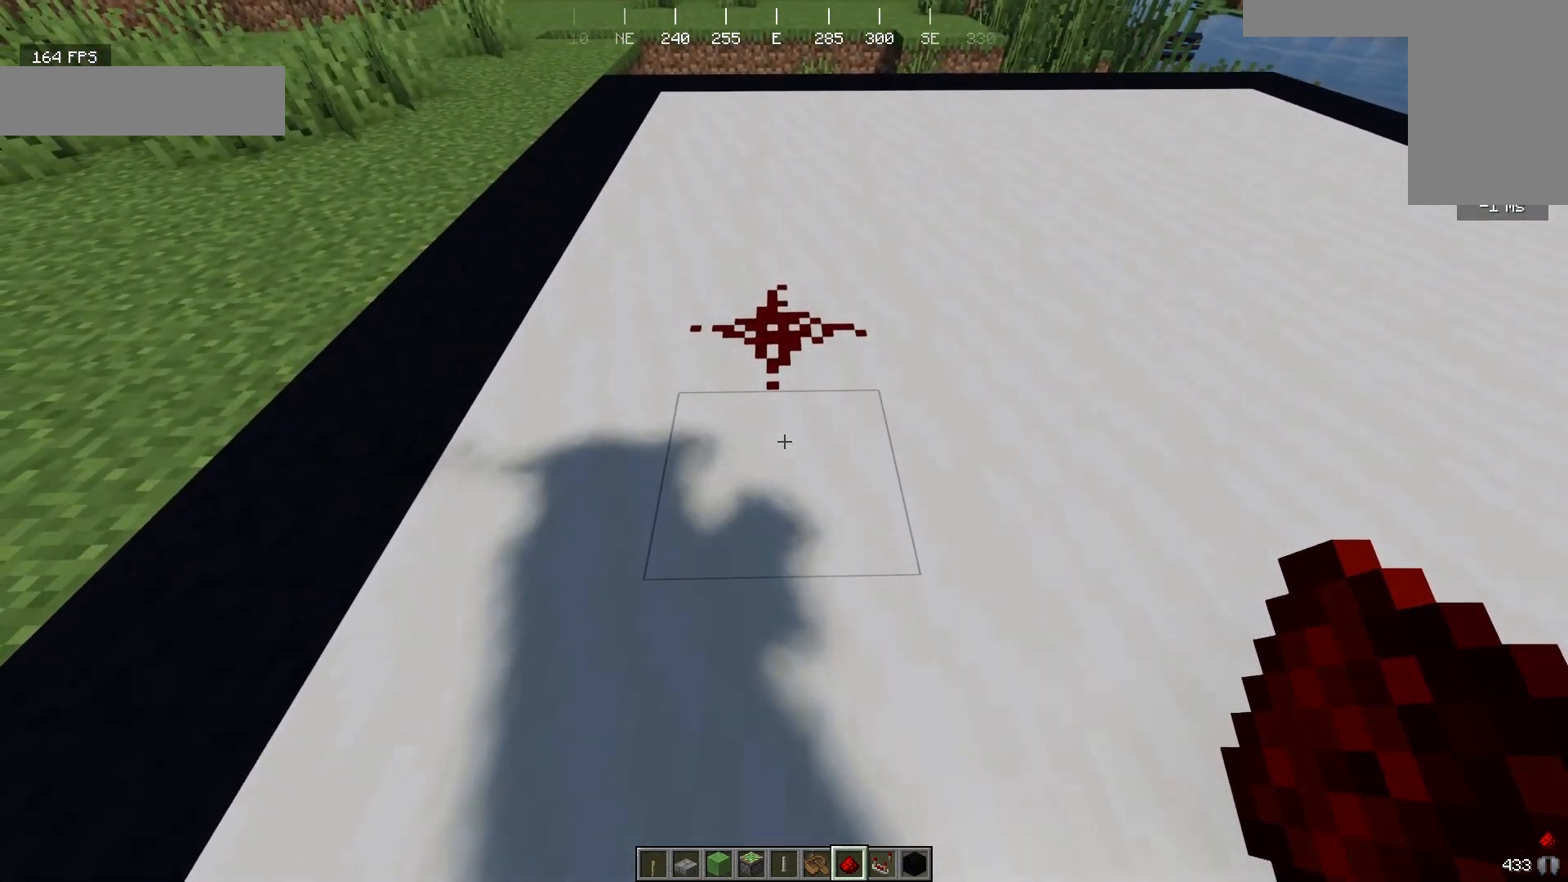
{"keys": [], "mouse": [], "events": []}
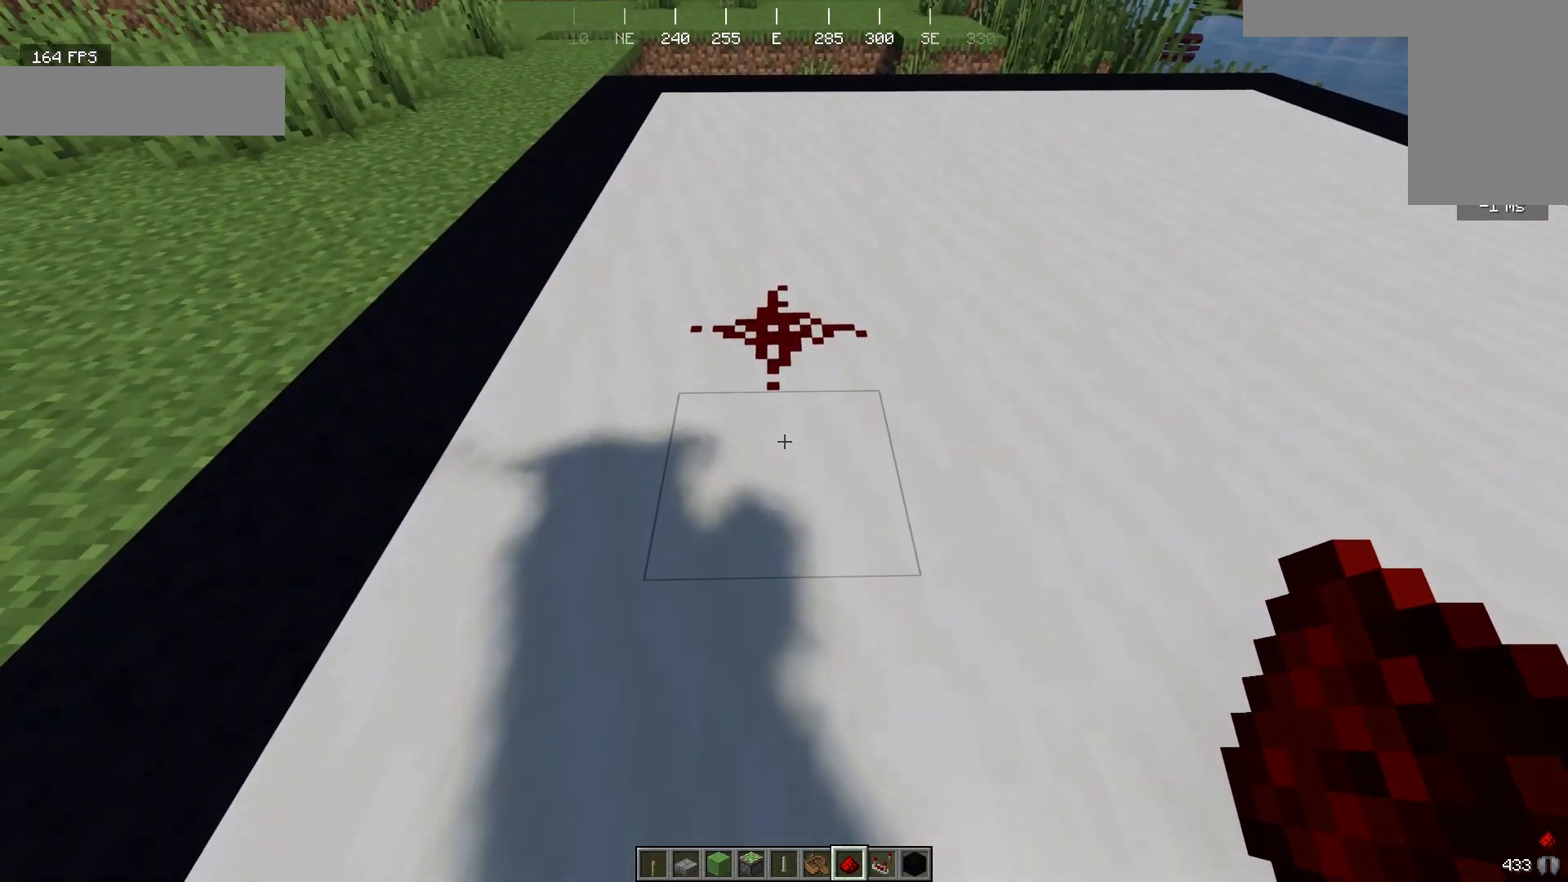
{"keys": [], "mouse": [], "events": []}
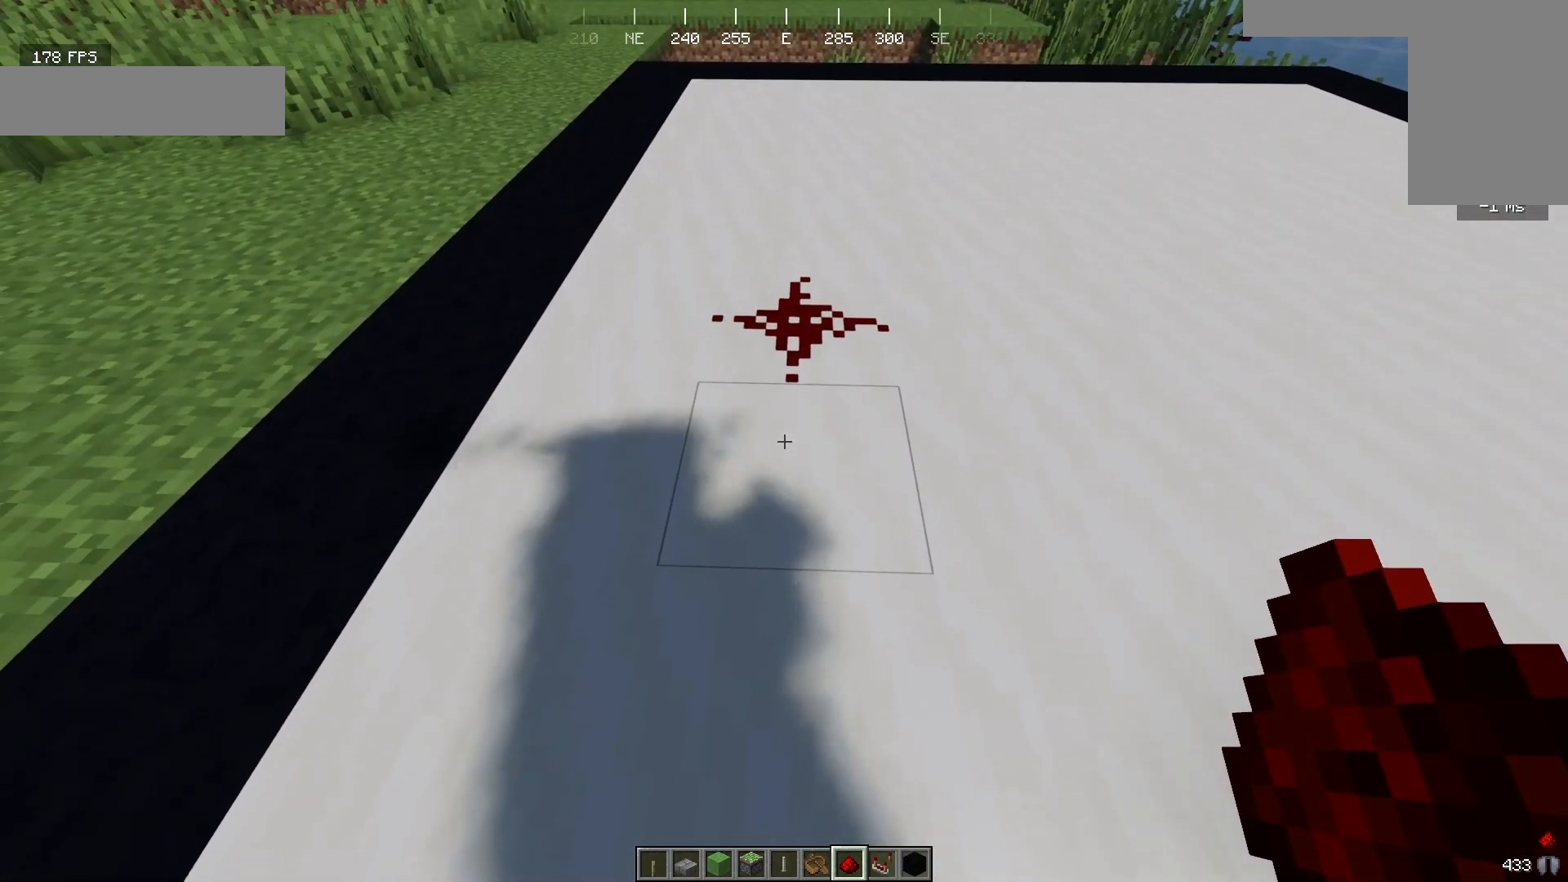
{"keys": [], "mouse": [], "events": []}
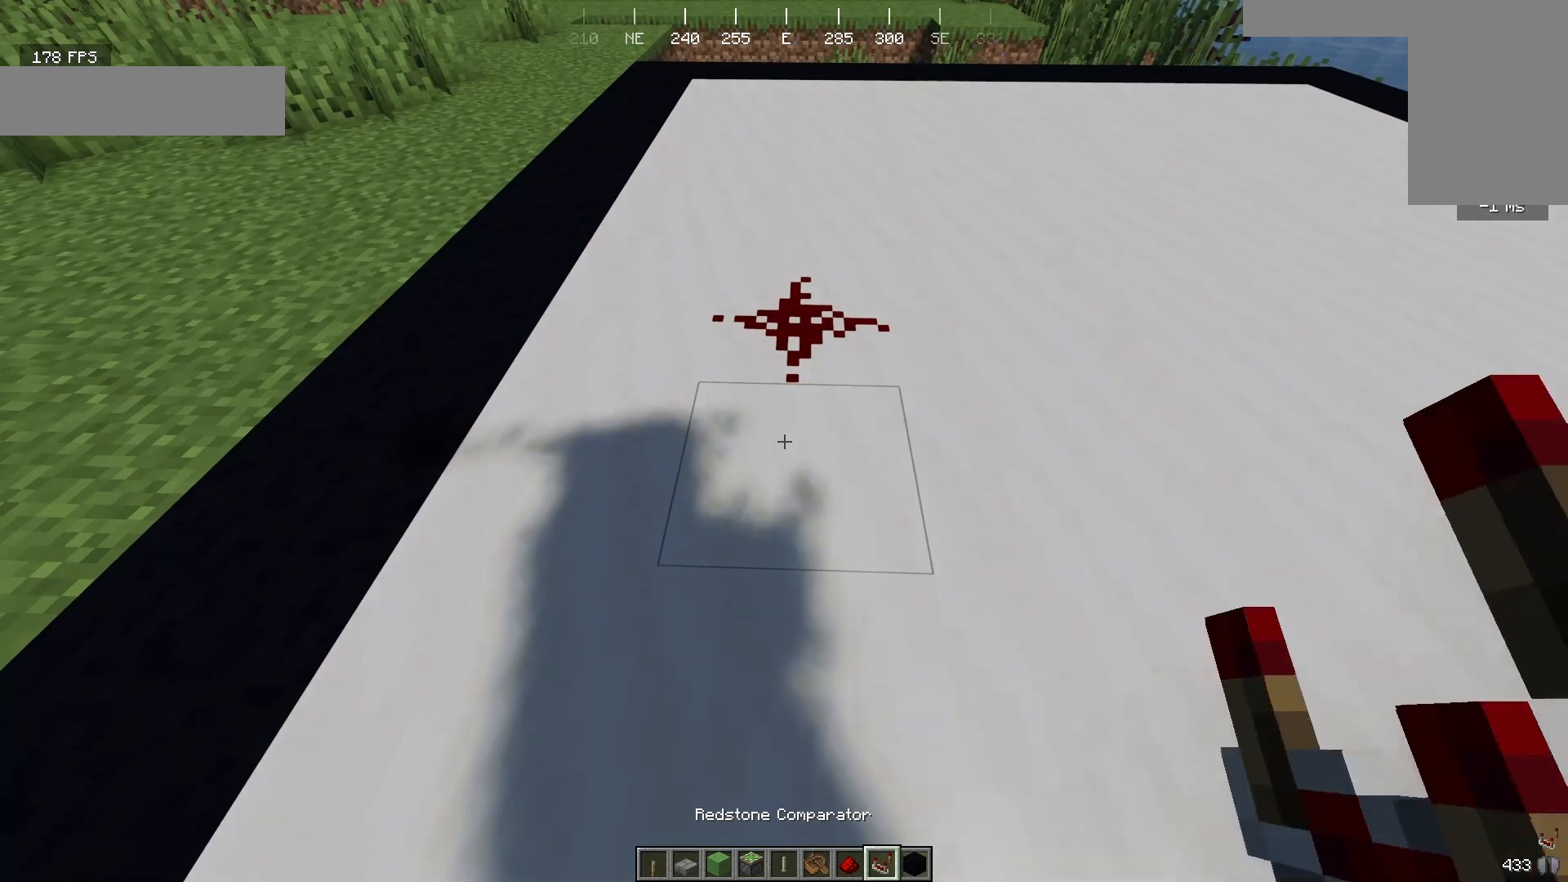
{"keys": [], "mouse": [], "events": [[133, "mouse_right", "down"], [300, "mouse_right", "up"]]}
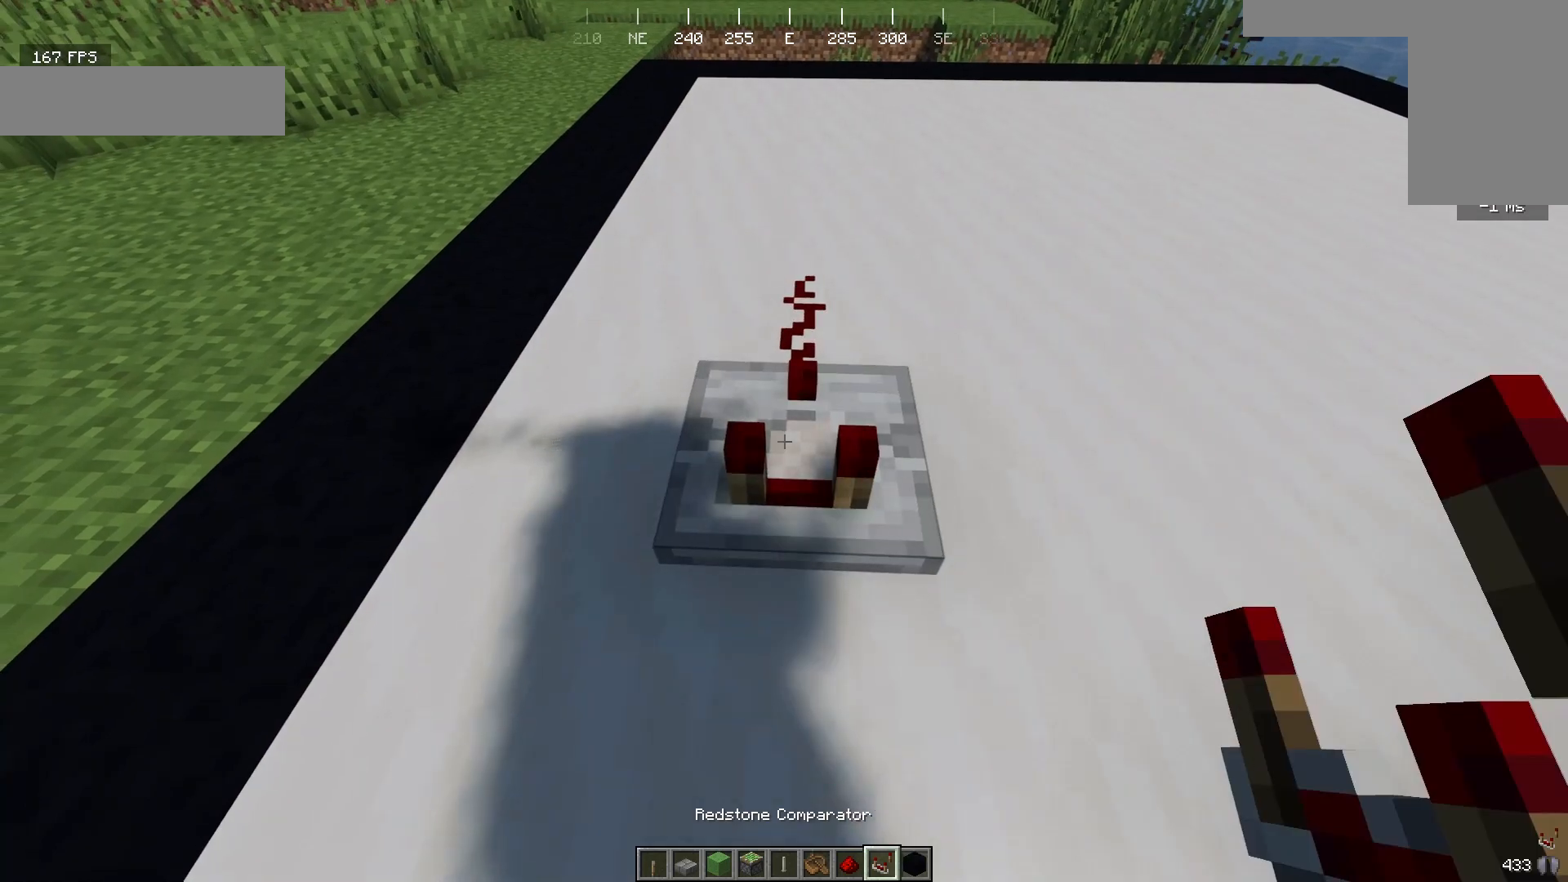
{"keys": [], "mouse": [], "events": []}
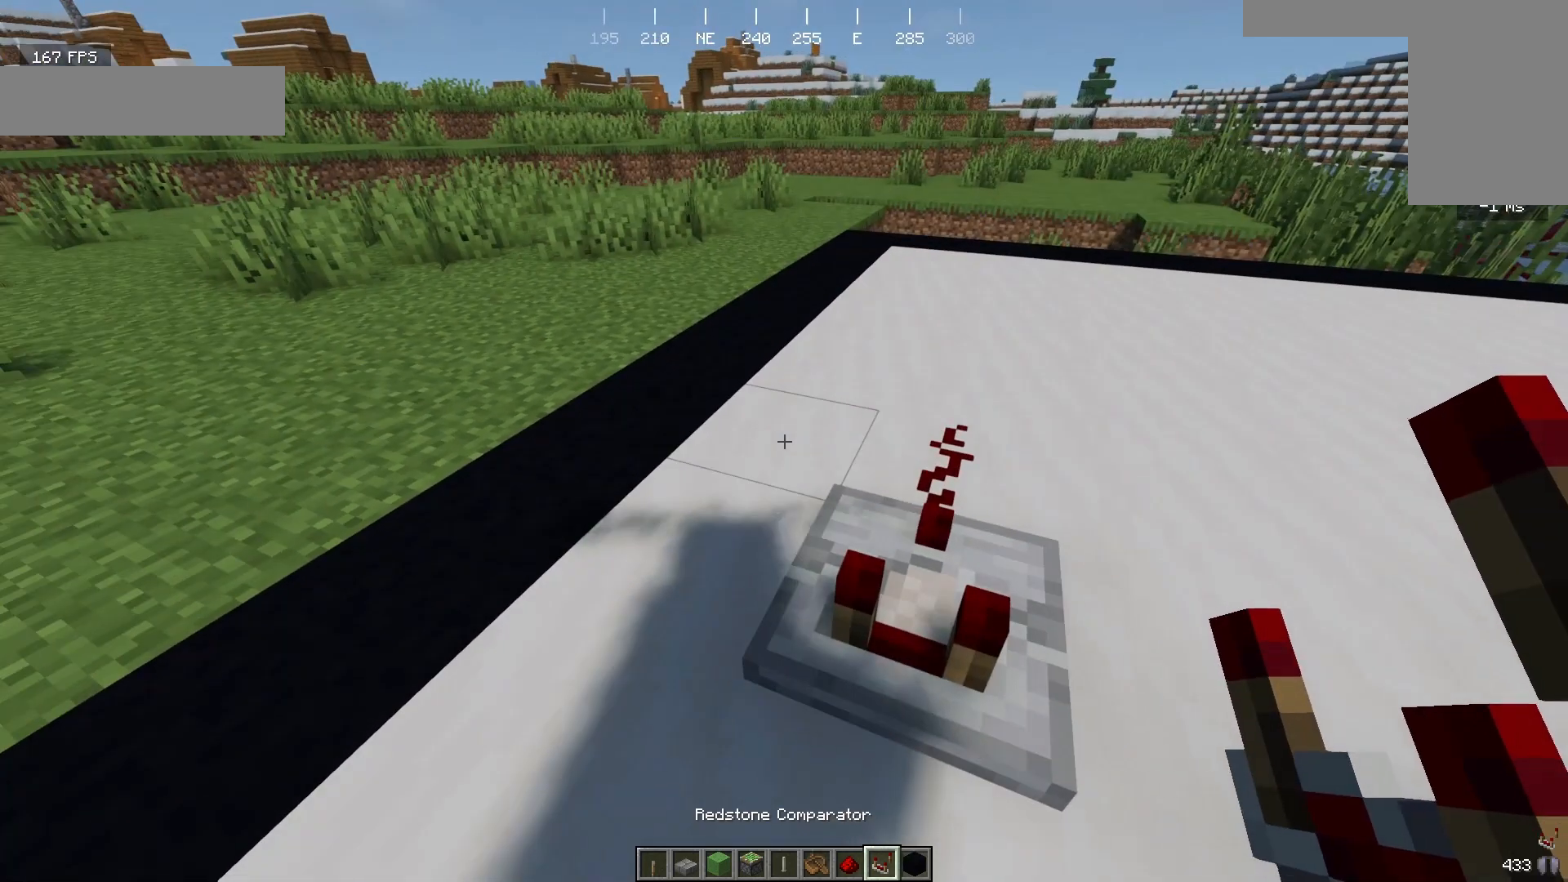
{"keys": [], "mouse": [], "events": []}
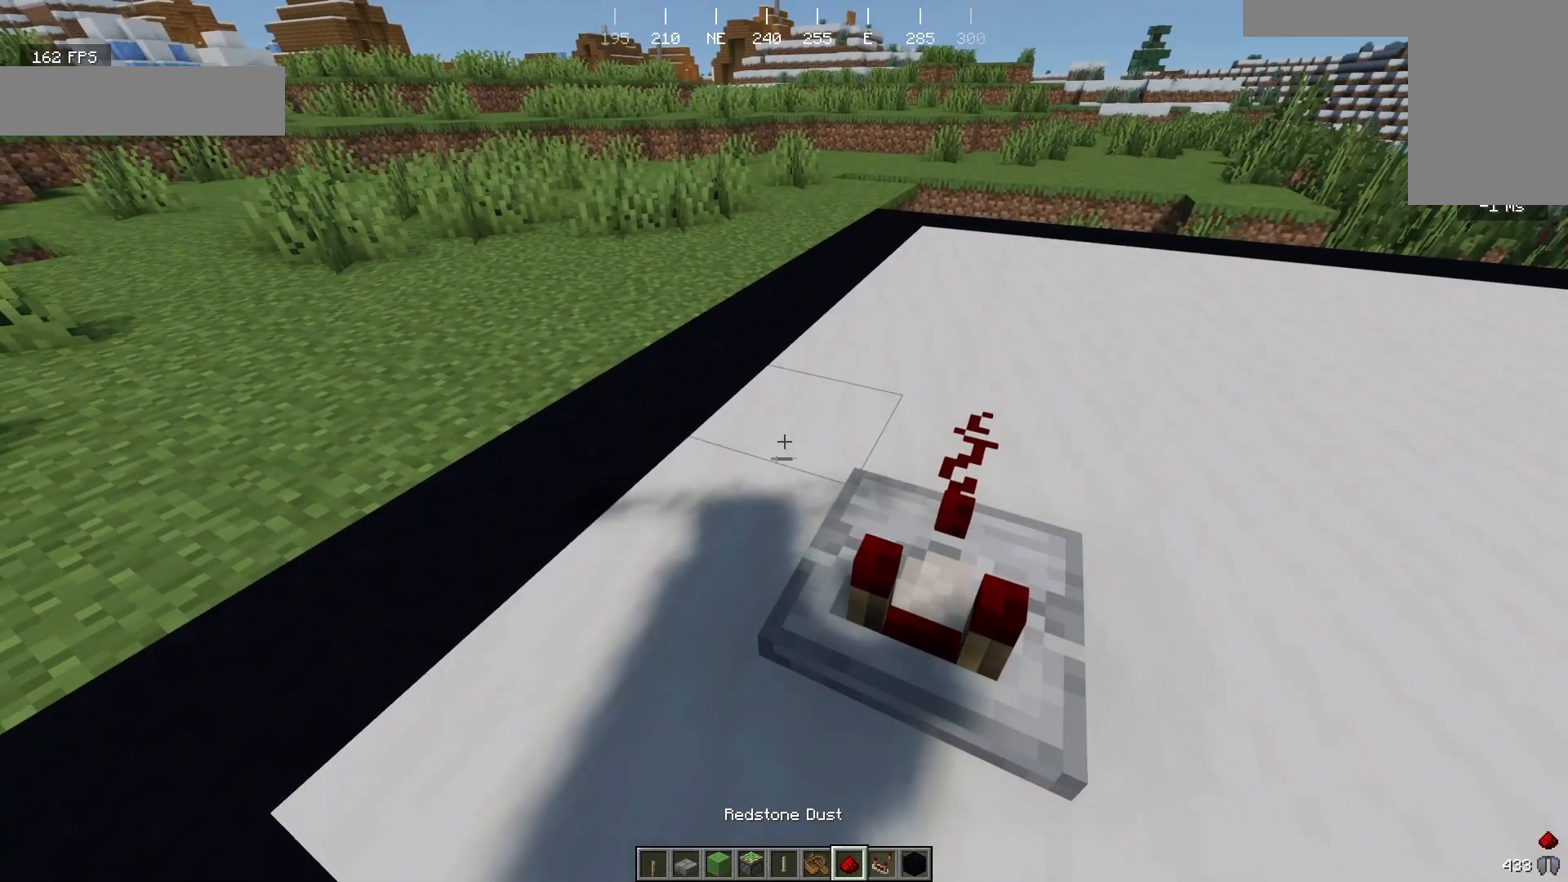
{"keys": [], "mouse": [], "events": []}
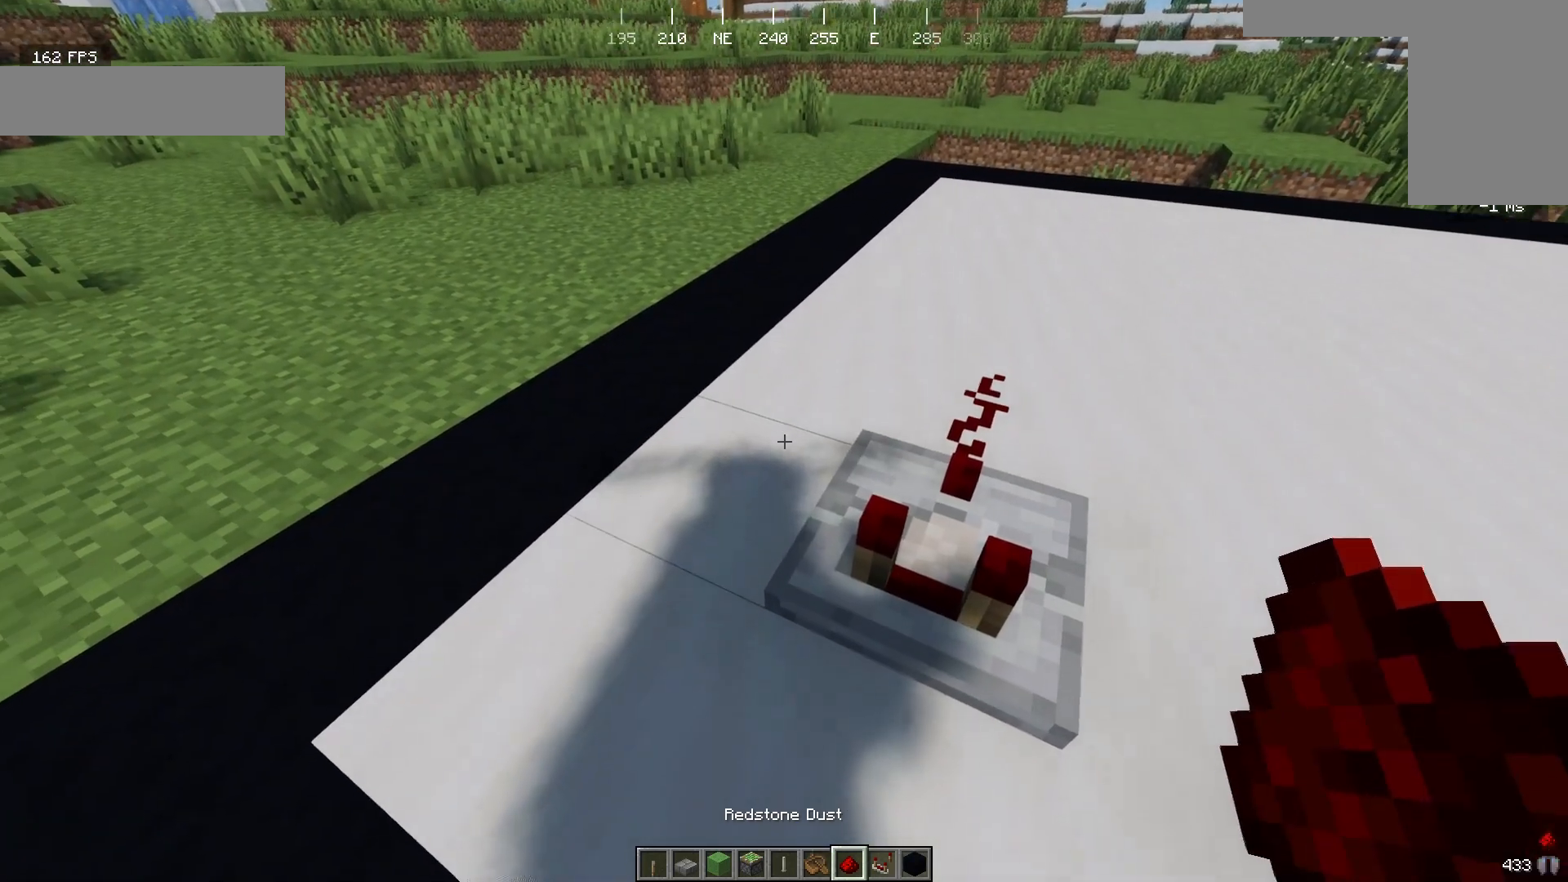
{"keys": [], "mouse": [], "events": [[100, "mouse_right", "down"], [267, "mouse_right", "up"]]}
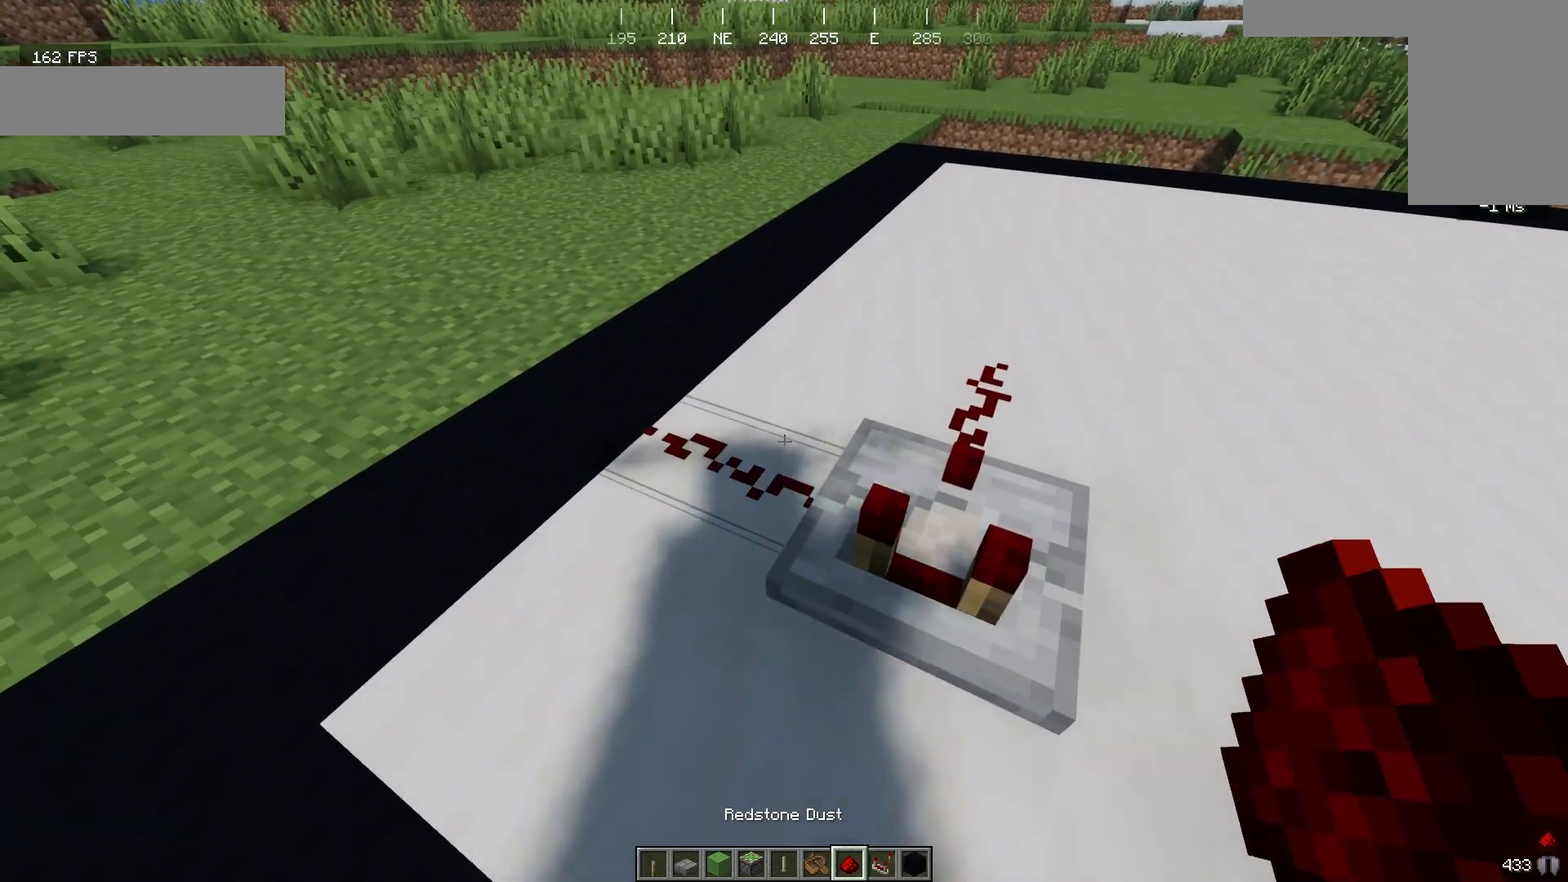
{"keys": [], "mouse": [], "events": []}
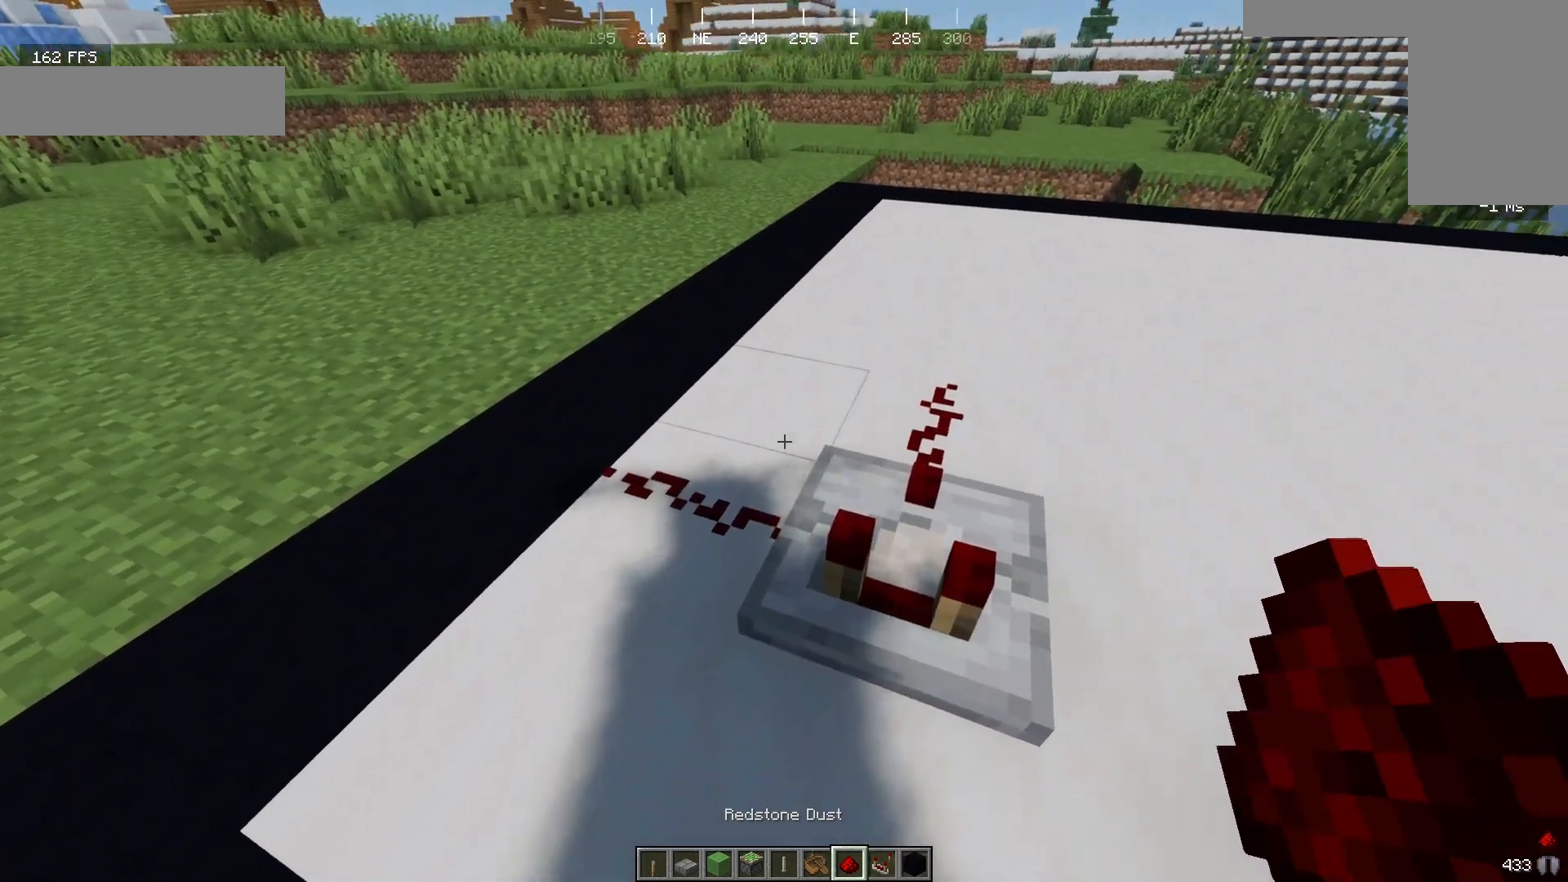
{"keys": [], "mouse": [], "events": [[200, "mouse_right", "down"], [333, "mouse_right", "up"]]}
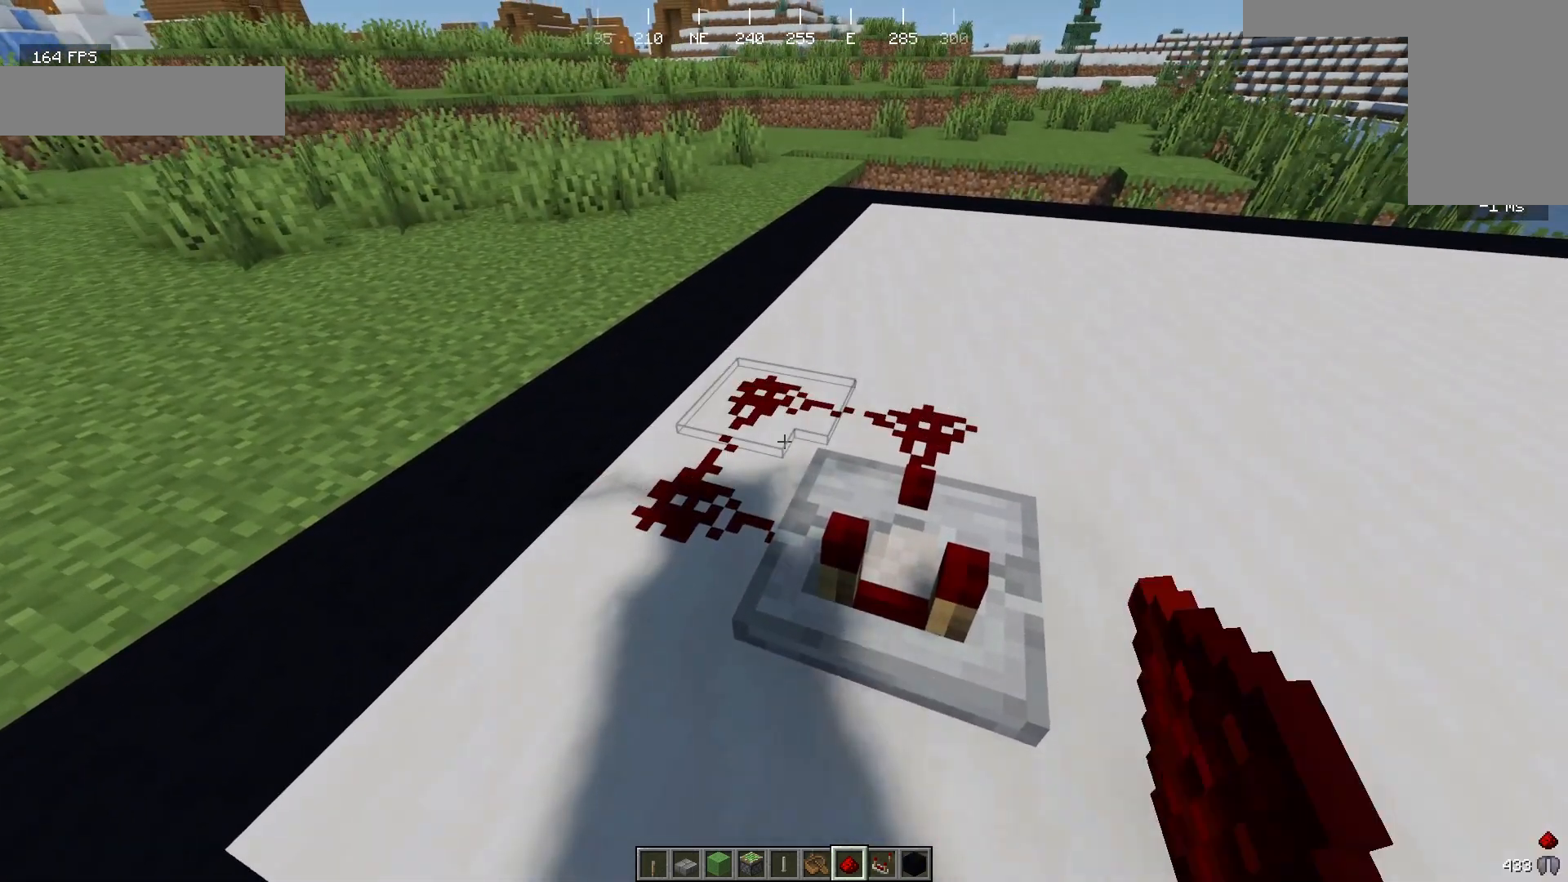
{"keys": ["s"], "mouse": [], "events": [[267, "s", "down"]]}
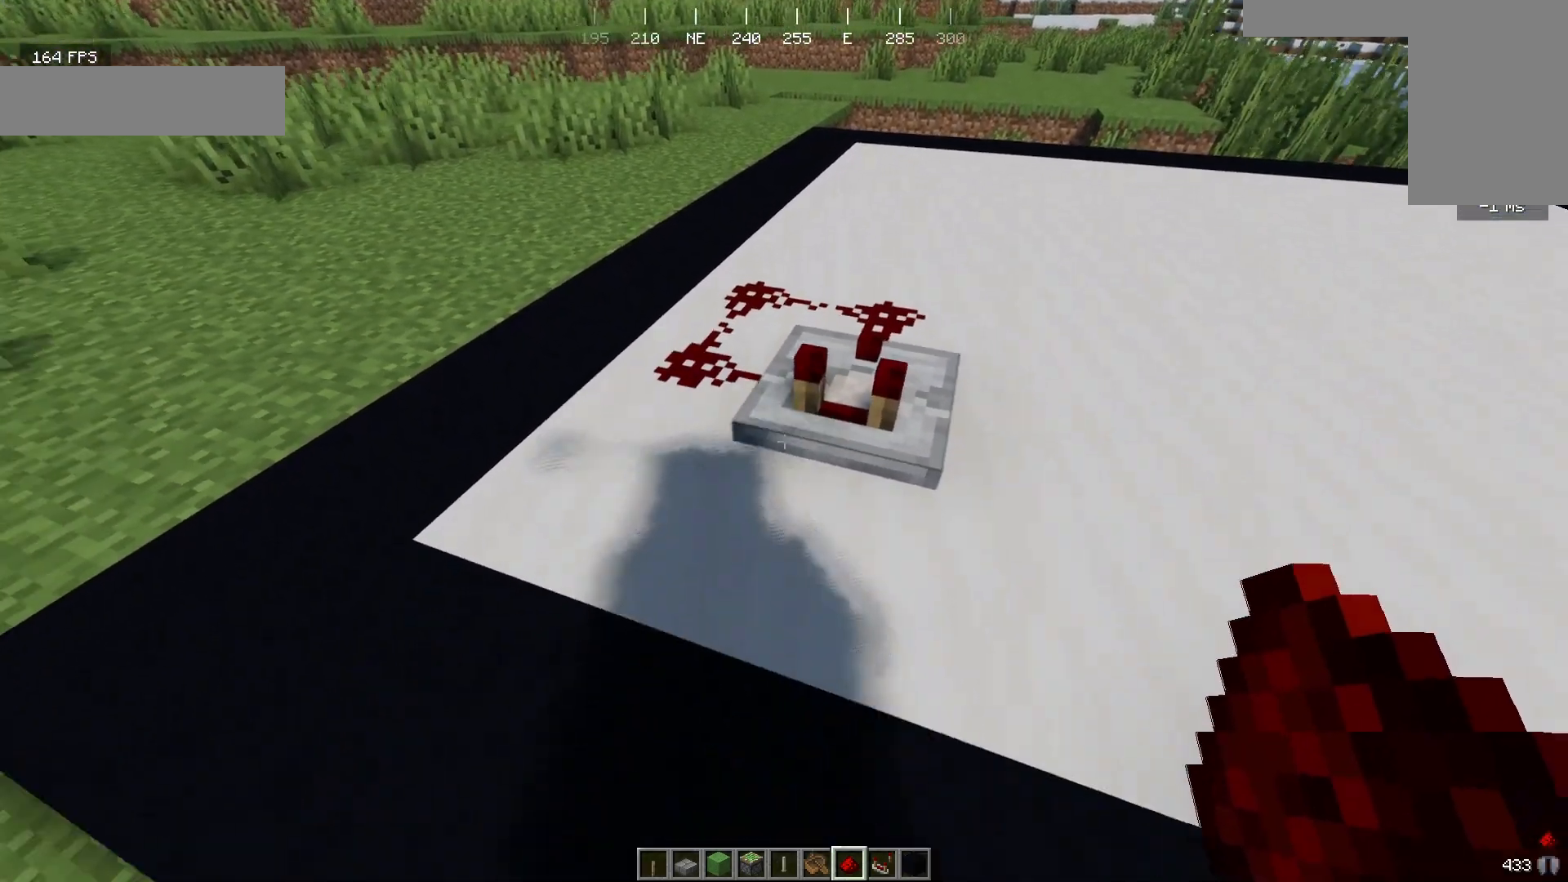
{"keys": [], "mouse": [], "events": [[133, "s", "up"]]}
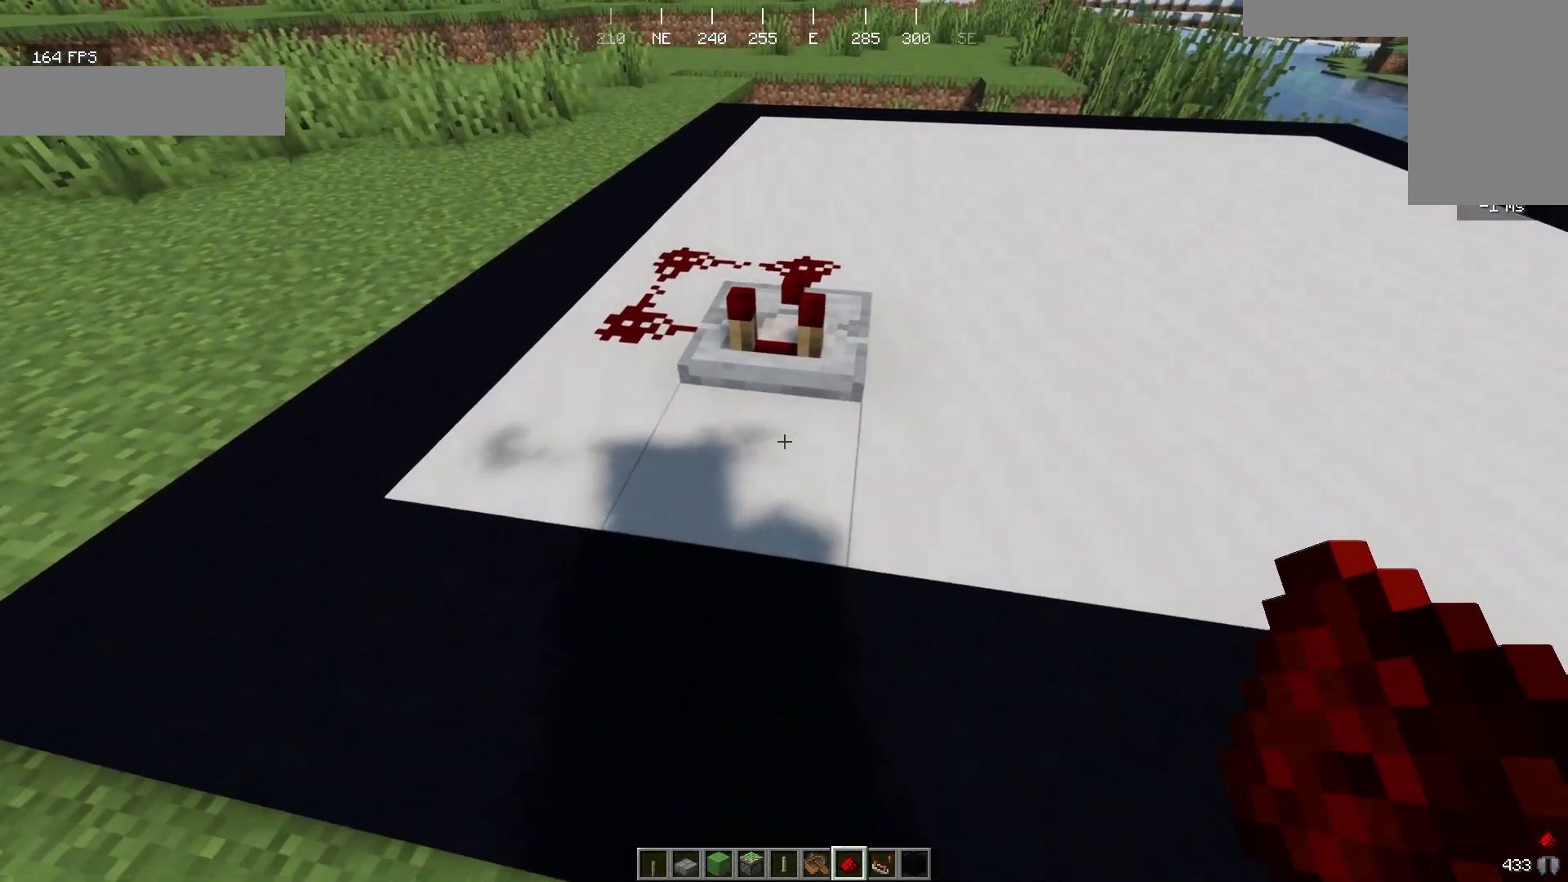
{"keys": [], "mouse": [], "events": [[133, "mouse_right", "down"], [367, "mouse_right", "up"]]}
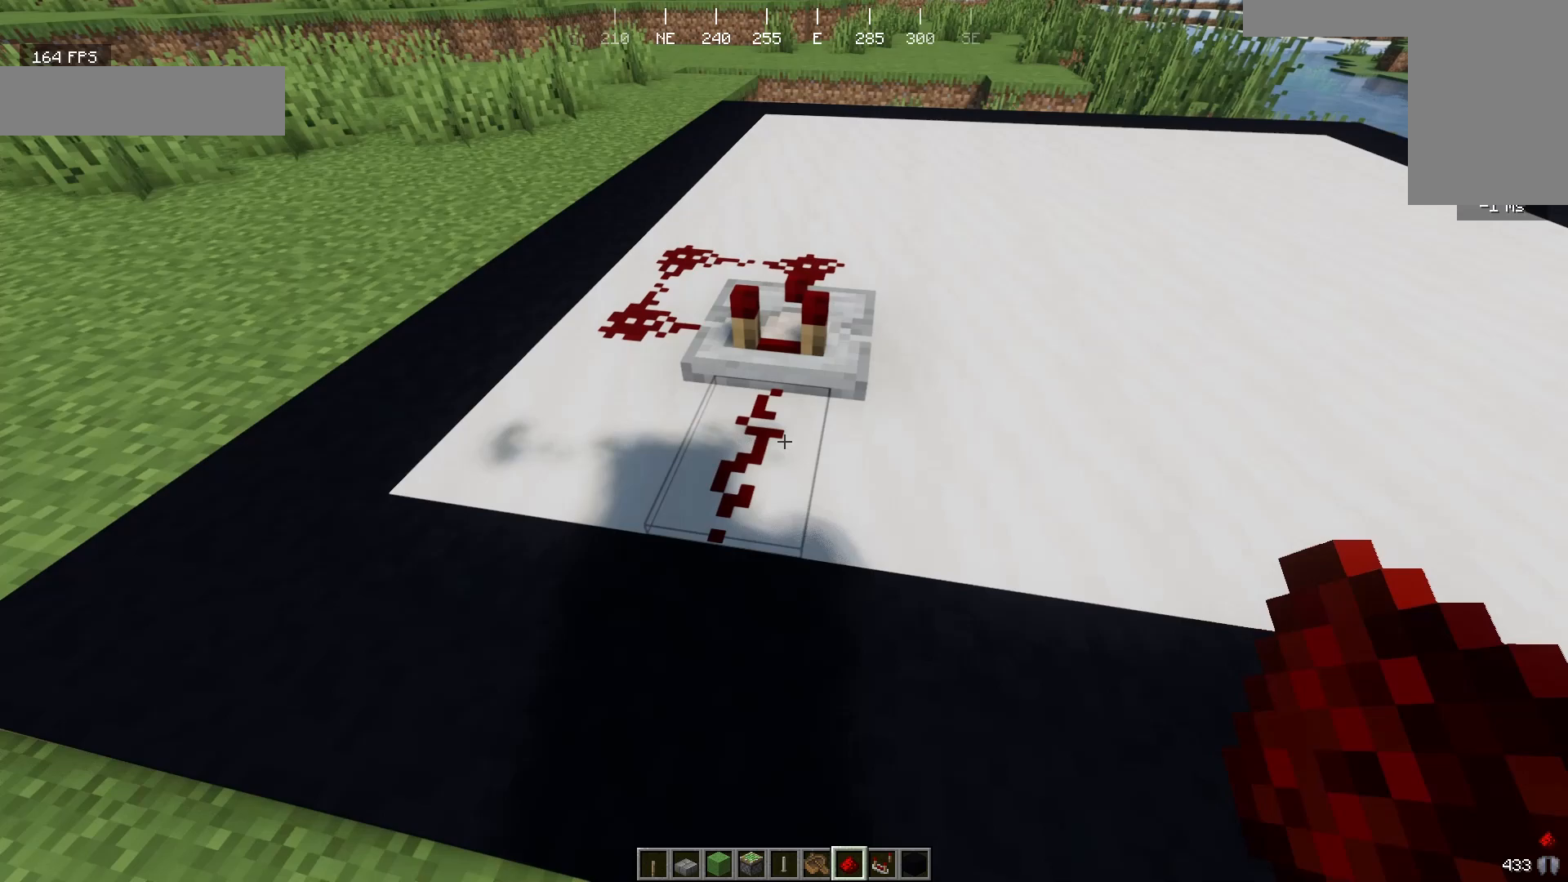
{"keys": ["d"], "mouse": [], "events": [[233, "d", "down"]]}
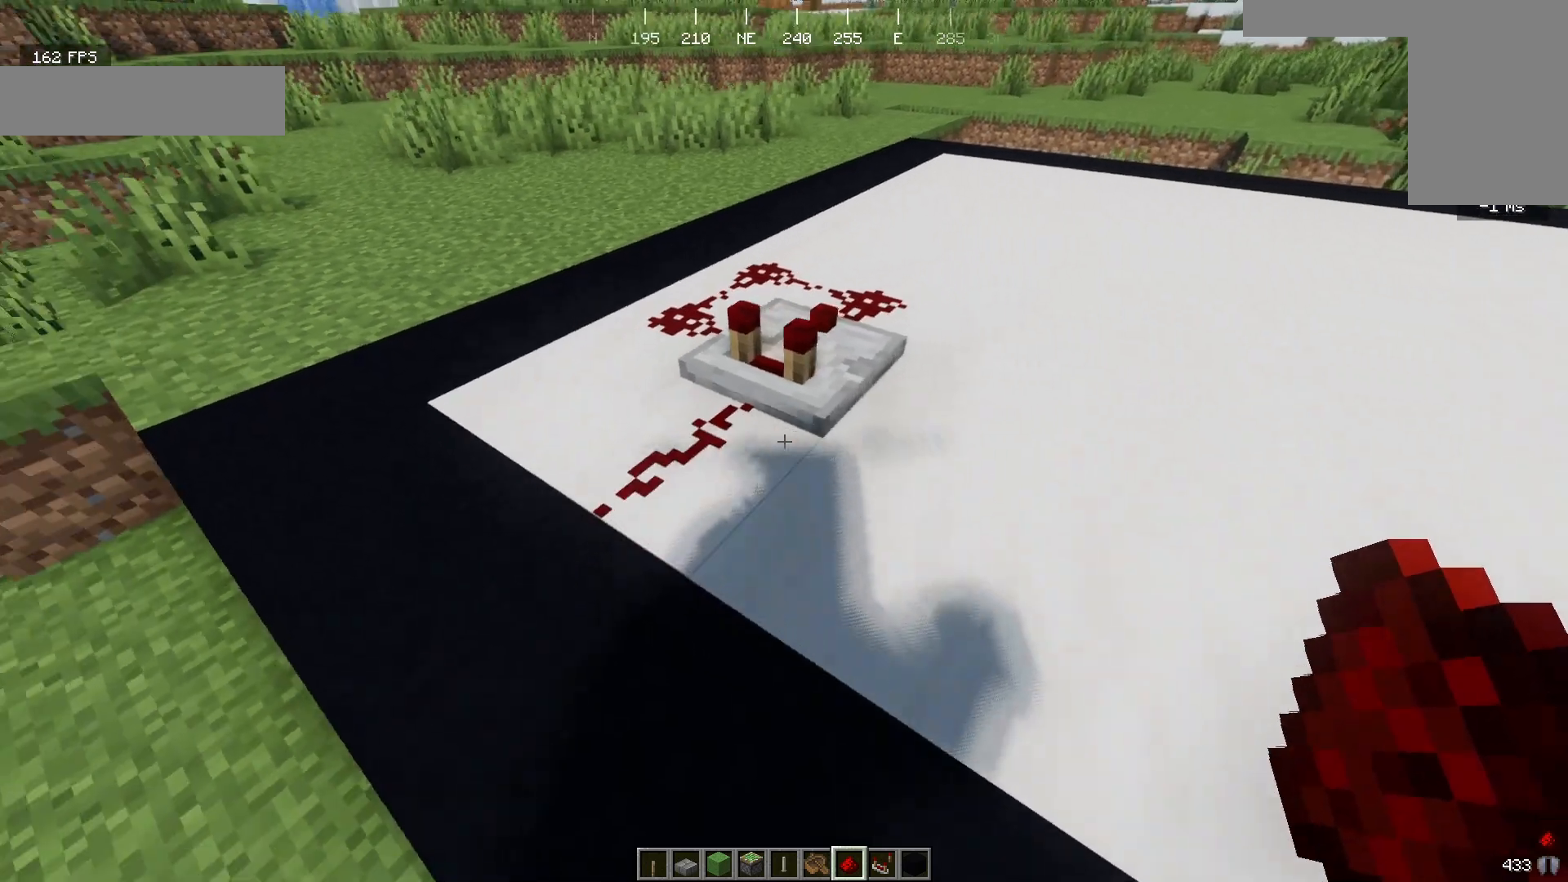
{"keys": ["d"], "mouse": [], "events": []}
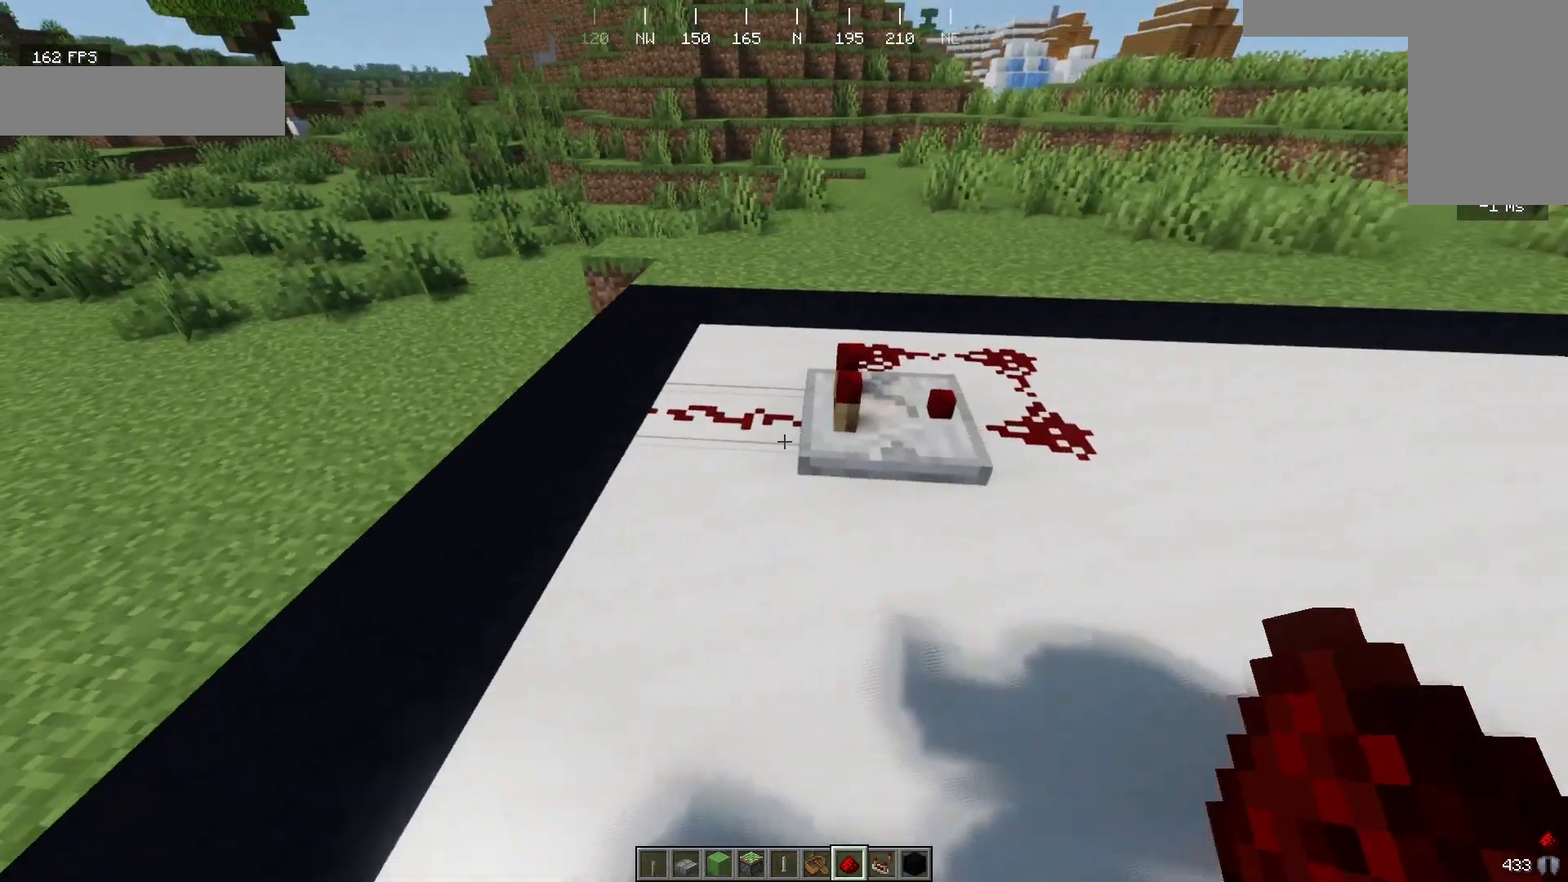
{"keys": ["w"], "mouse": [], "events": [[100, "d", "up"], [367, "w", "down"]]}
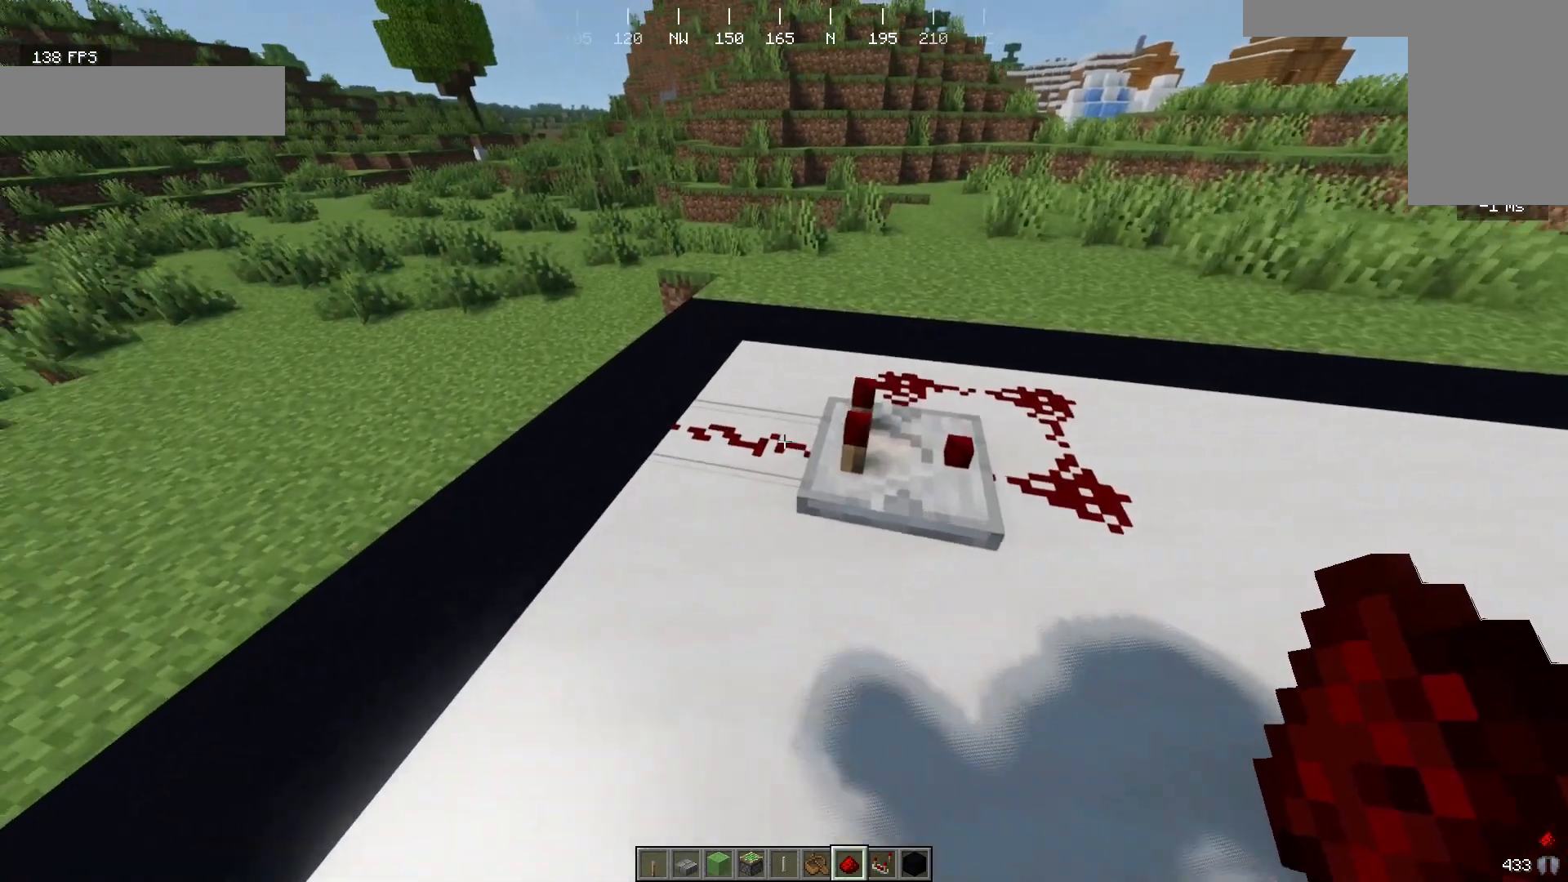
{"keys": [], "mouse": [], "events": [[33, "w", "up"]]}
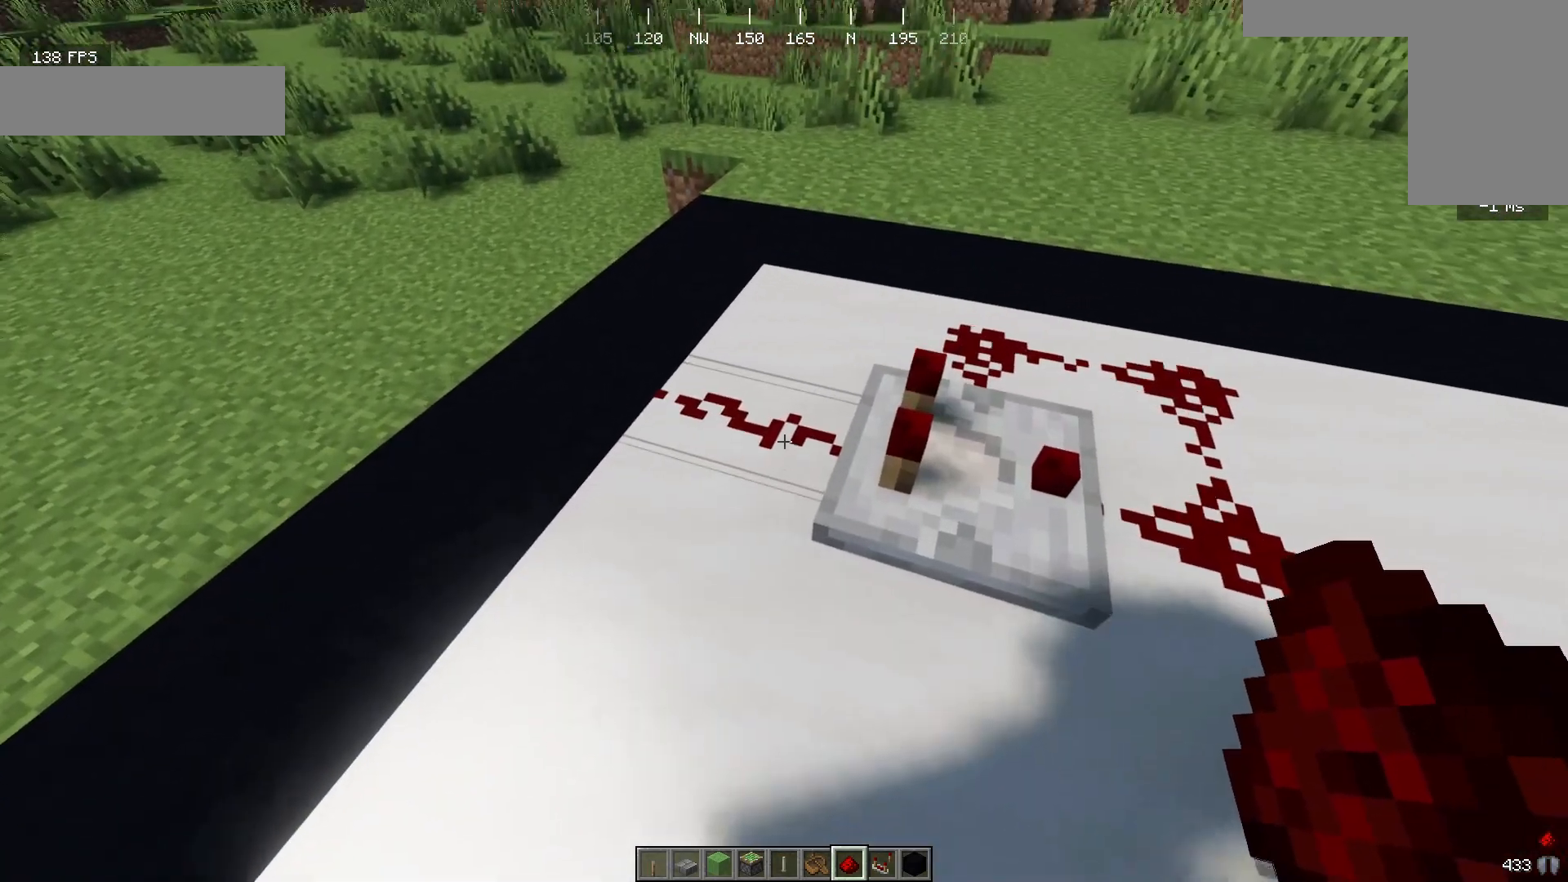
{"keys": [], "mouse": [], "events": []}
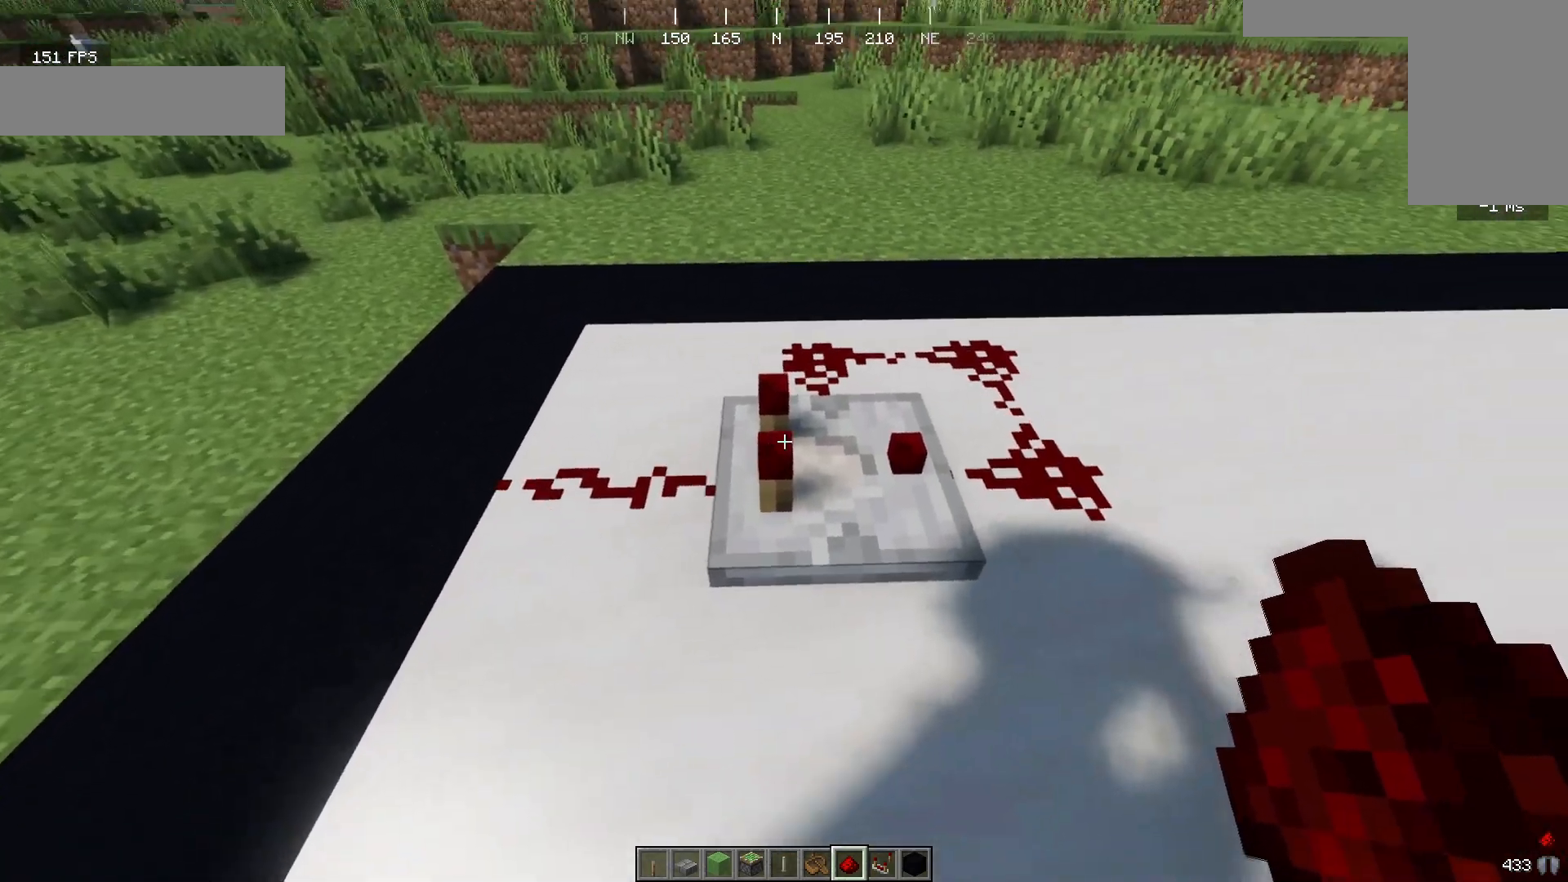
{"keys": ["d"], "mouse": [], "events": [[367, "d", "down"]]}
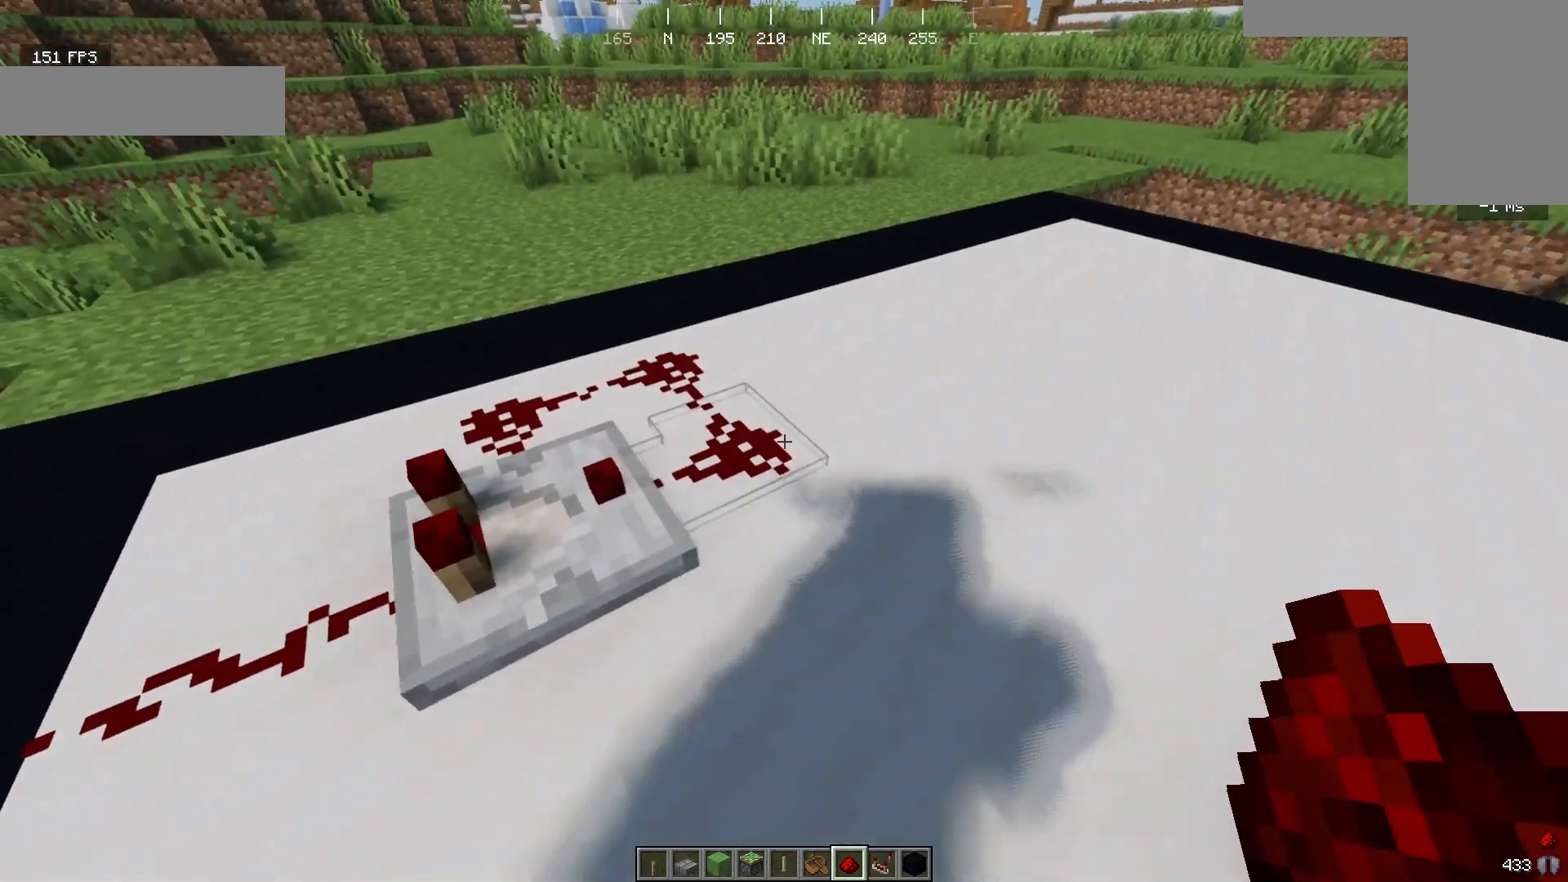
{"keys": [], "mouse": [], "events": [[33, "d", "up"]]}
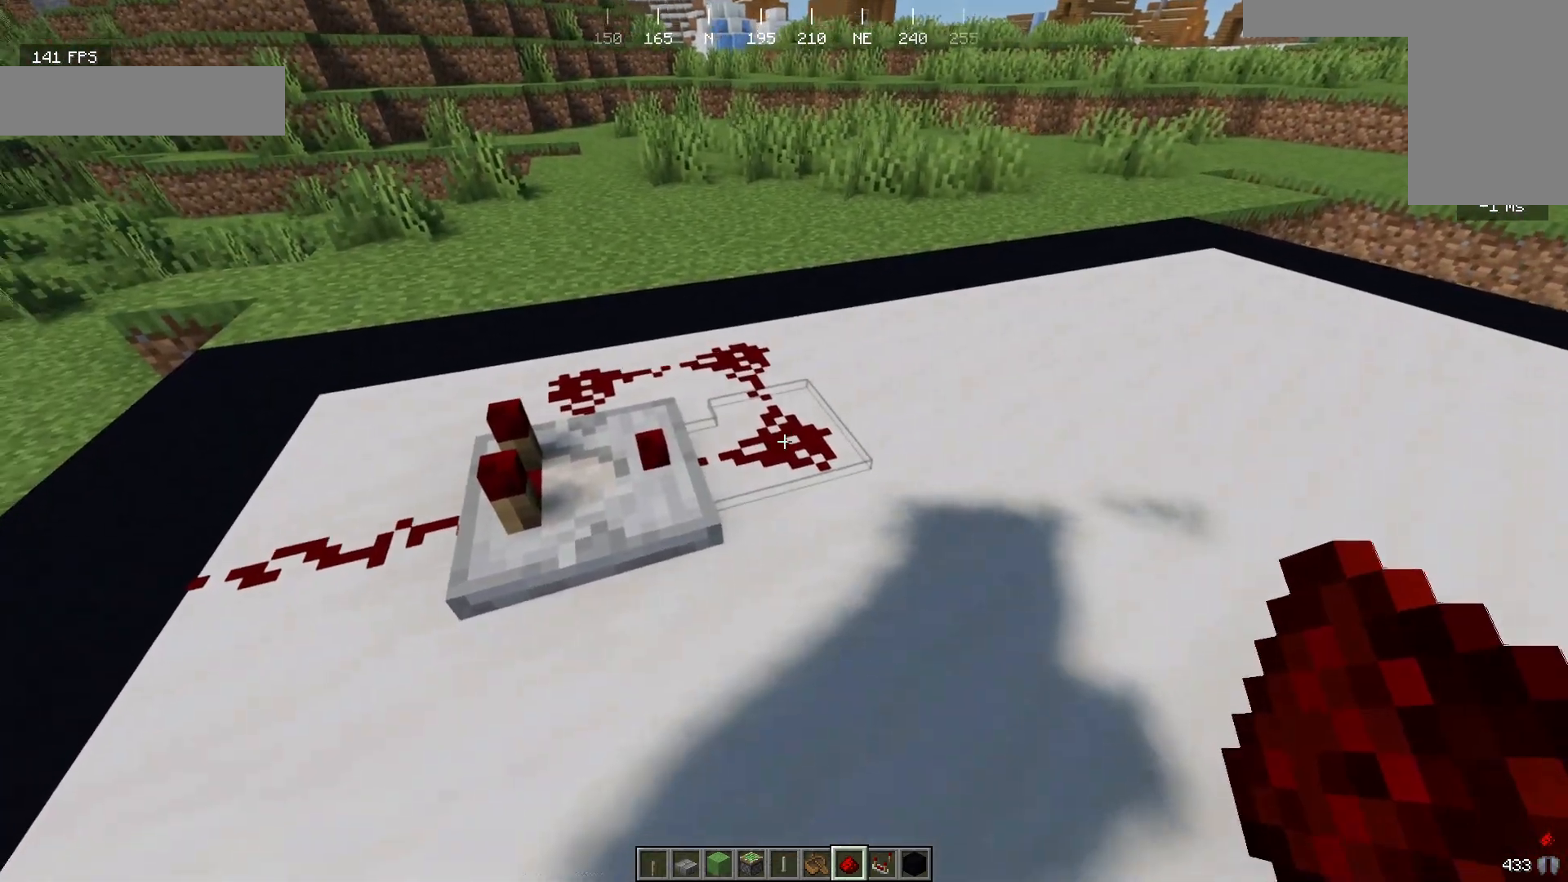
{"keys": [], "mouse": [], "events": []}
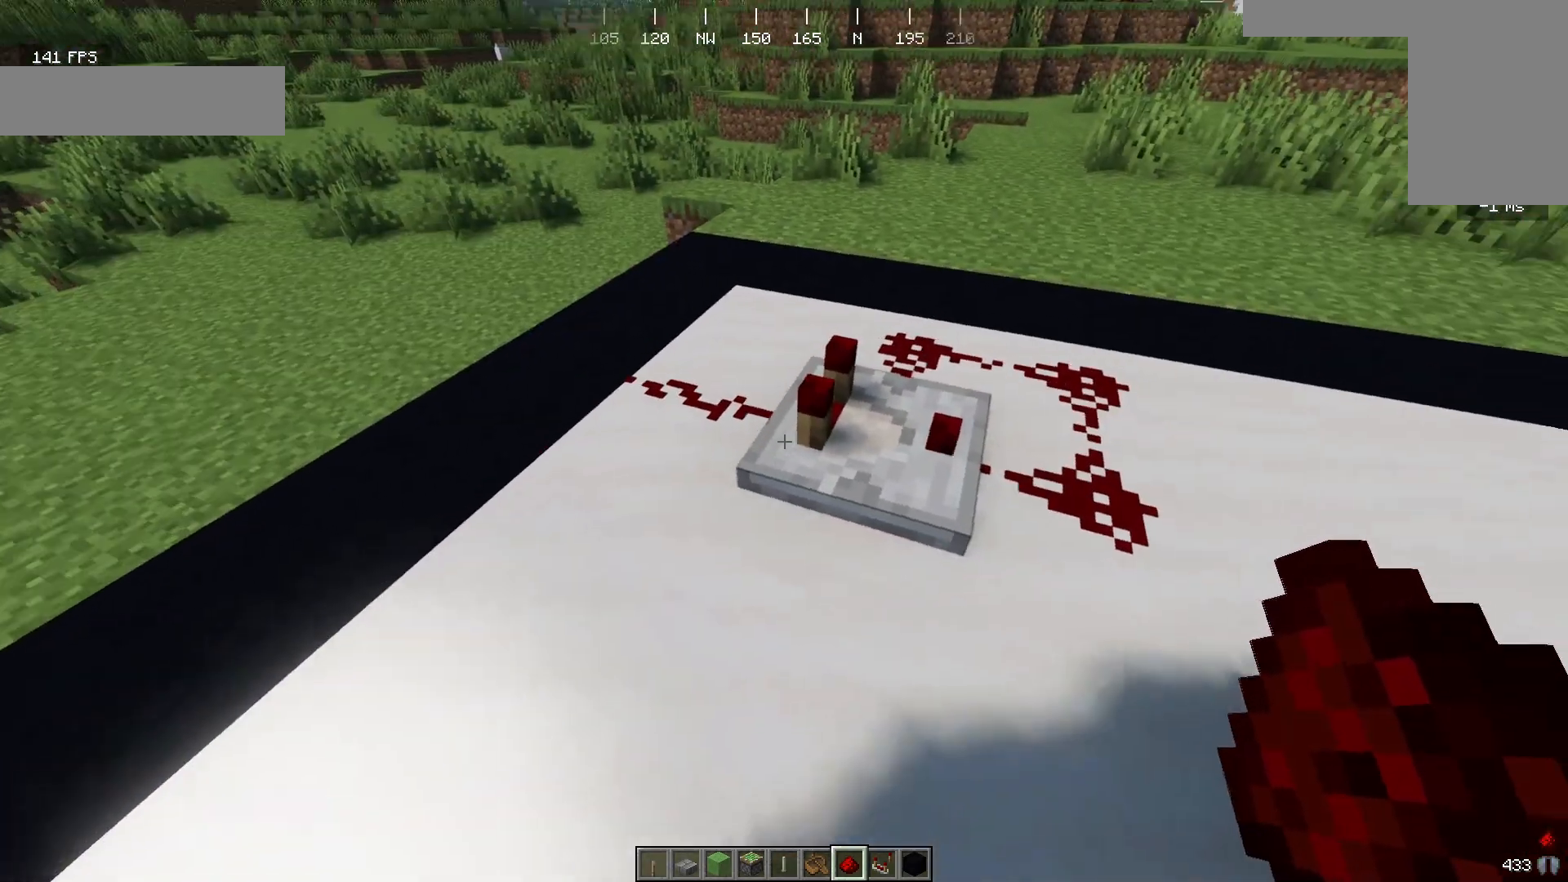
{"keys": [], "mouse": [], "events": []}